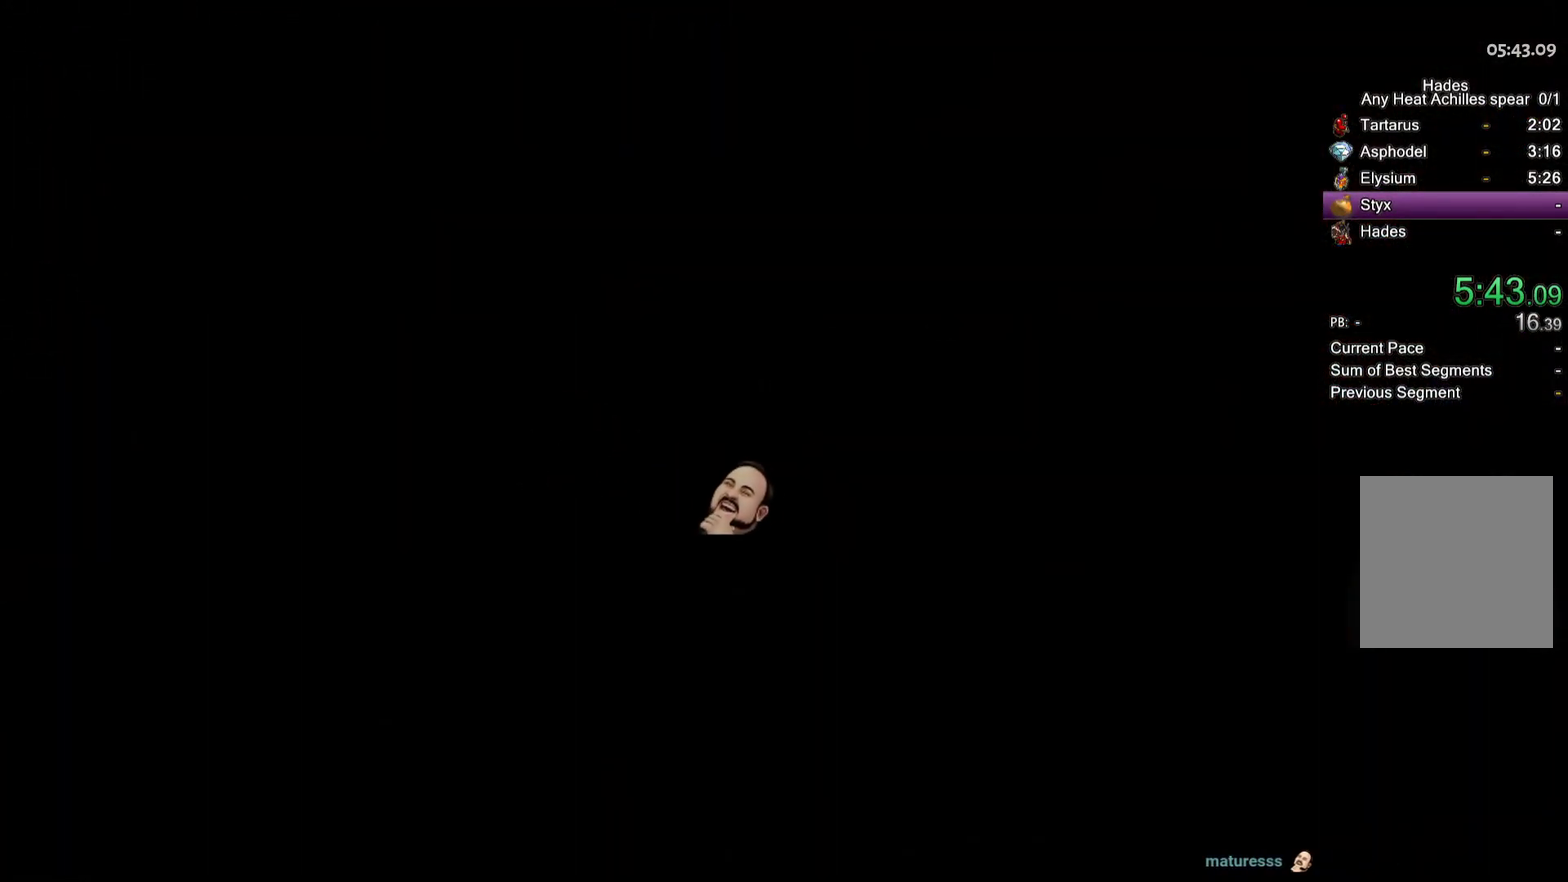
Gameplay with a controller (Xbox layout); each line is a JSON object with the inputs held at the frame after it. "events" lists button and stick changes between this image and that frame as [ms after this image, input, new state], when the widget could be followed in between. Not read: R2.
{"buttons": [], "left_stick": "up-left", "right_stick": "center"}
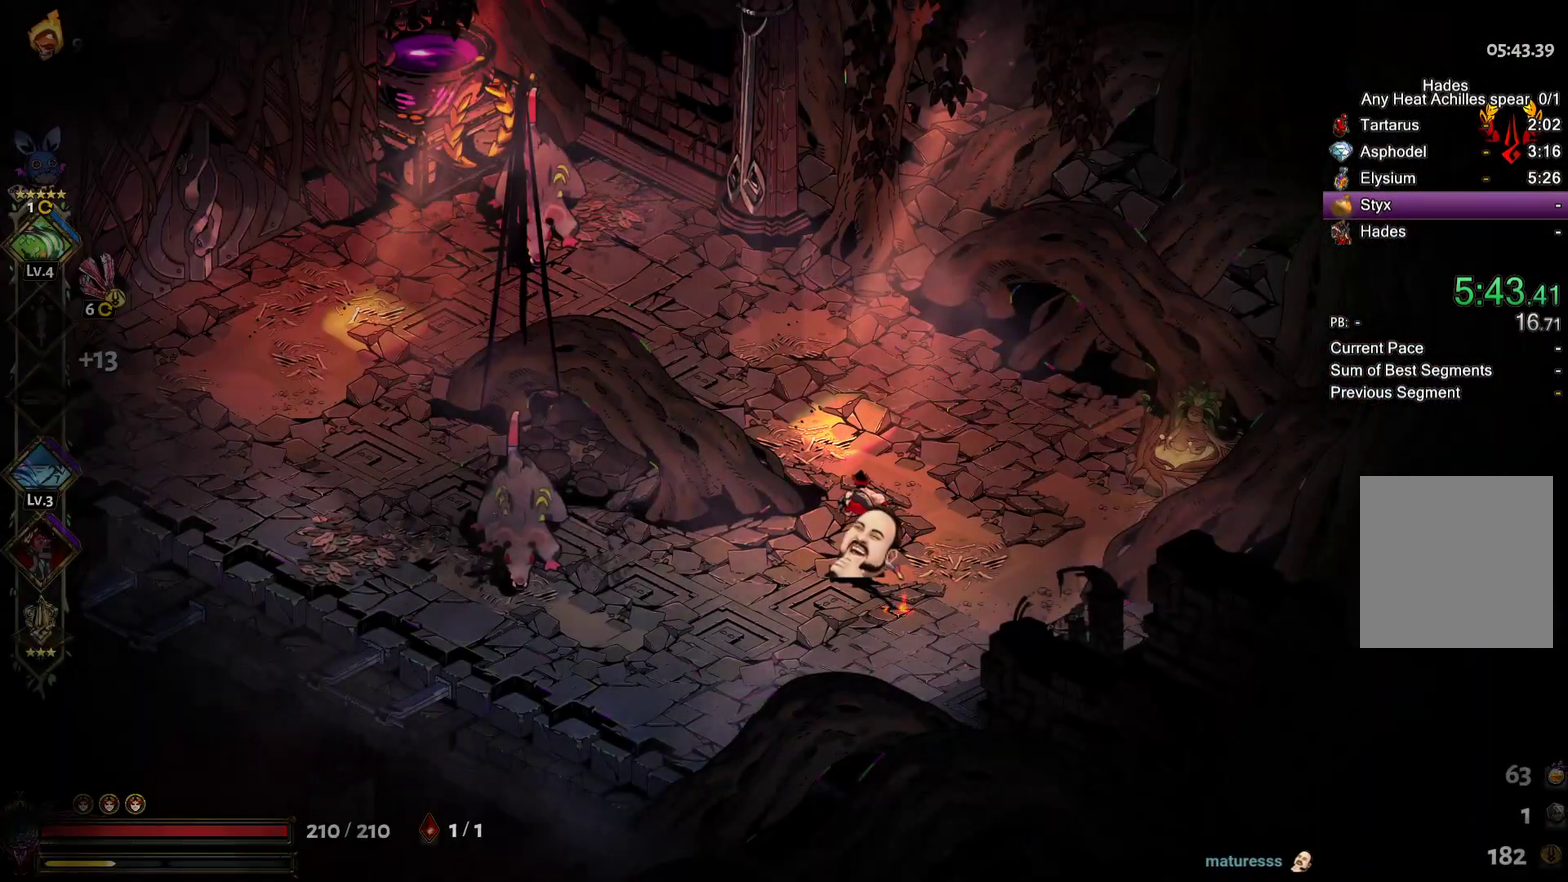
{"buttons": [], "left_stick": "left", "right_stick": "center", "events": [[100, "left_stick", "left"], [233, "Y", "down"], [250, "left_stick", "up-left"], [333, "Y", "up"], [350, "left_stick", "left"], [383, "Y", "down"], [483, "Y", "up"]]}
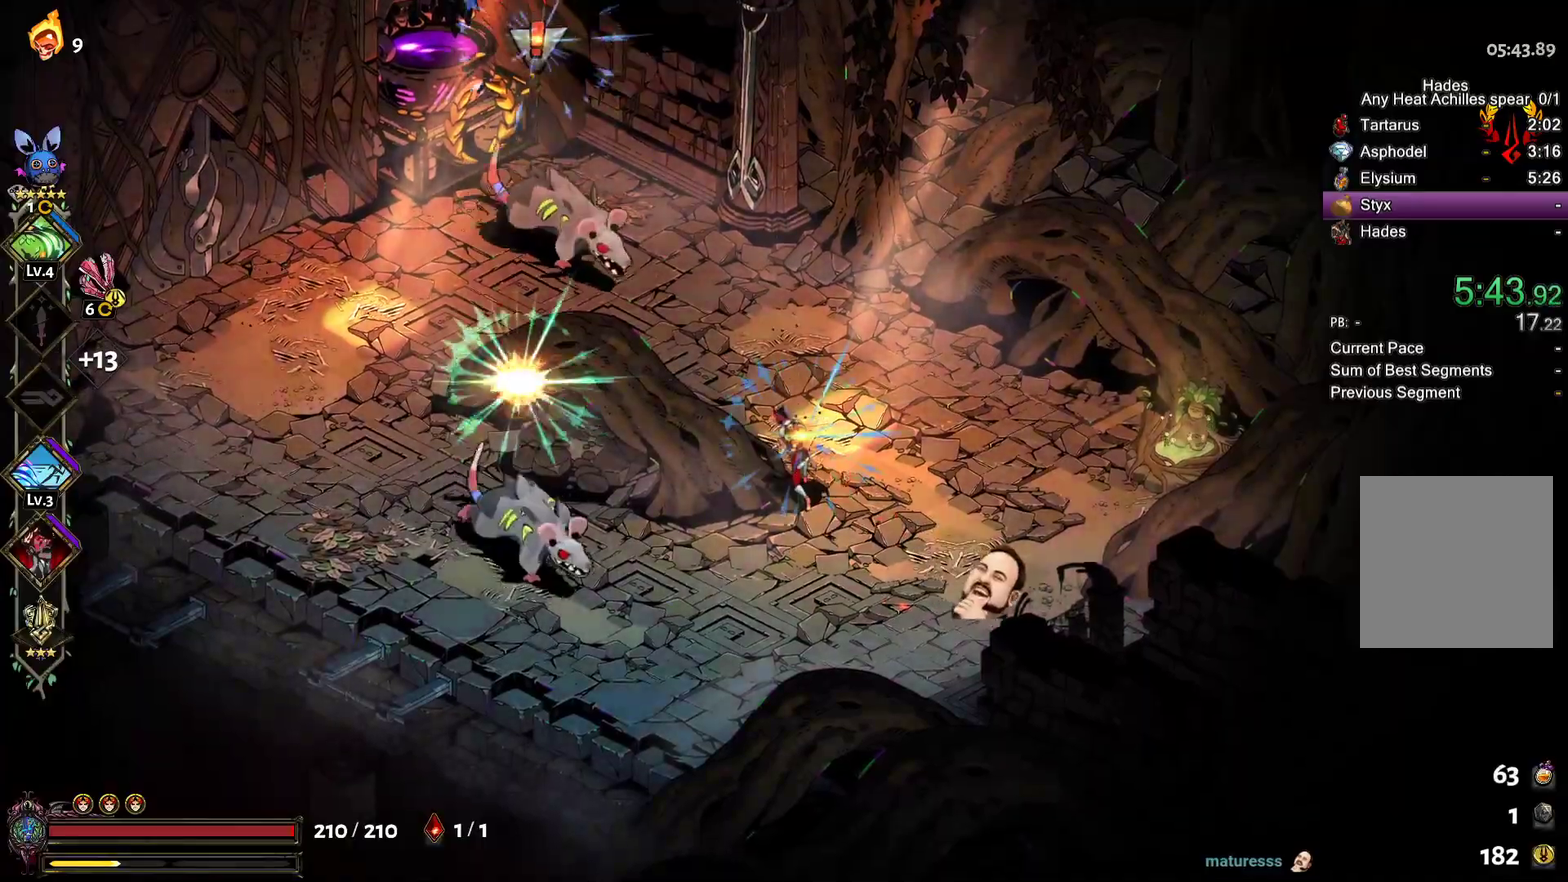
{"buttons": [], "left_stick": "up", "right_stick": "center", "events": [[33, "Y", "down"], [117, "Y", "up"], [217, "A", "down"], [217, "X", "down"], [300, "X", "up"], [333, "A", "up"], [367, "left_stick", "up"], [383, "A", "down"], [400, "X", "down"], [483, "A", "up"], [483, "X", "up"]]}
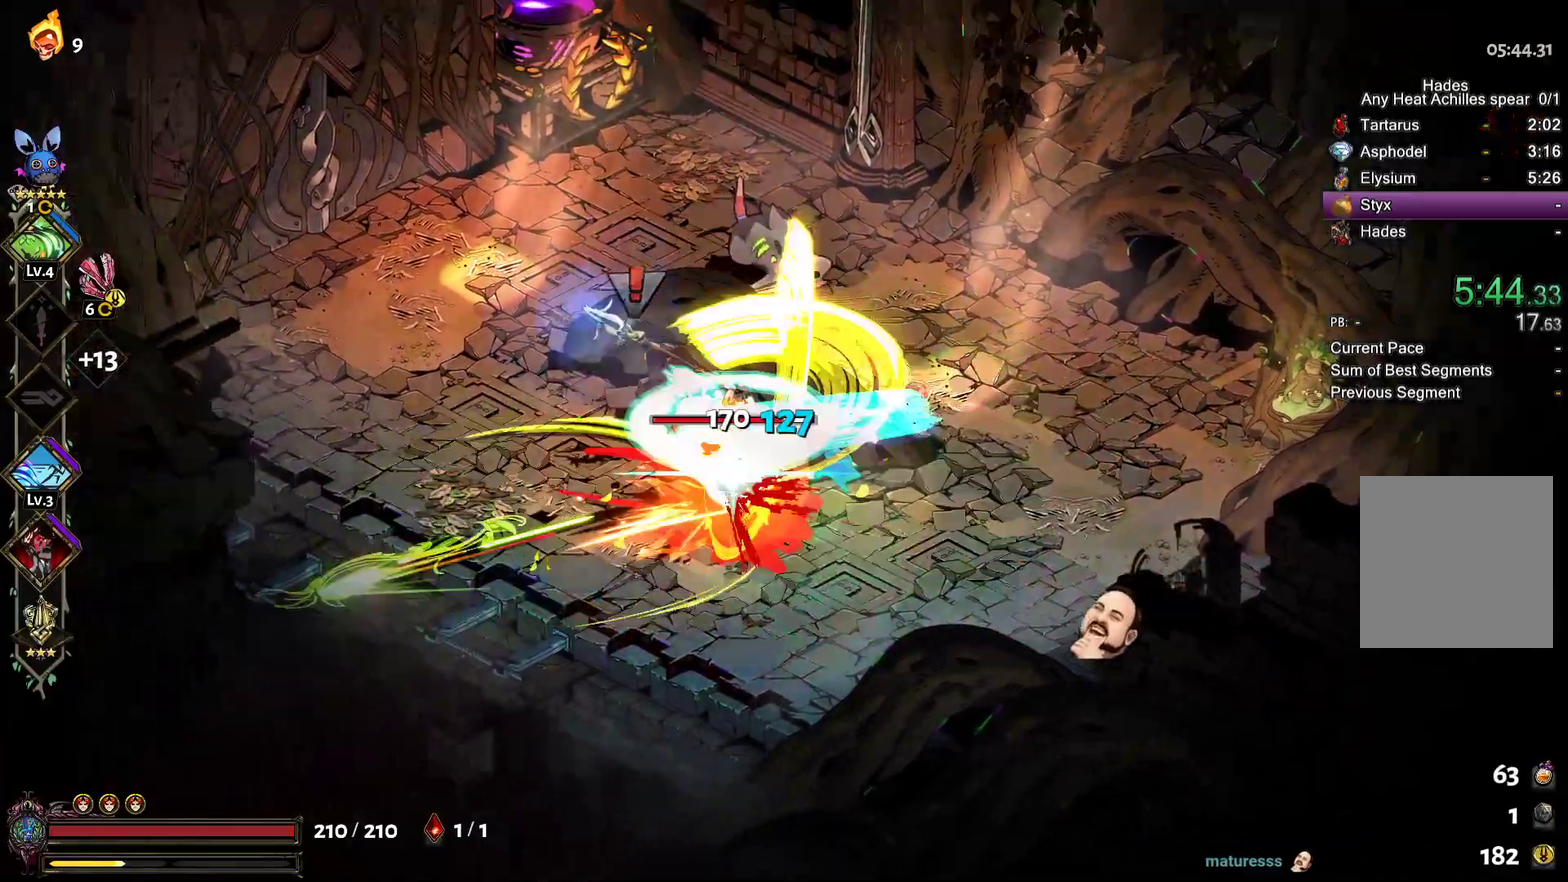
{"buttons": ["A", "X"], "left_stick": "down-right", "right_stick": "center", "events": [[50, "A", "down"], [50, "left_stick", "up-left"], [67, "X", "down"], [167, "X", "up"], [183, "A", "up"], [183, "left_stick", "down"], [233, "A", "down"], [267, "X", "down"], [267, "left_stick", "down-left"], [300, "A", "up"], [350, "X", "up"], [417, "A", "down"], [450, "X", "down"], [500, "left_stick", "down-right"]]}
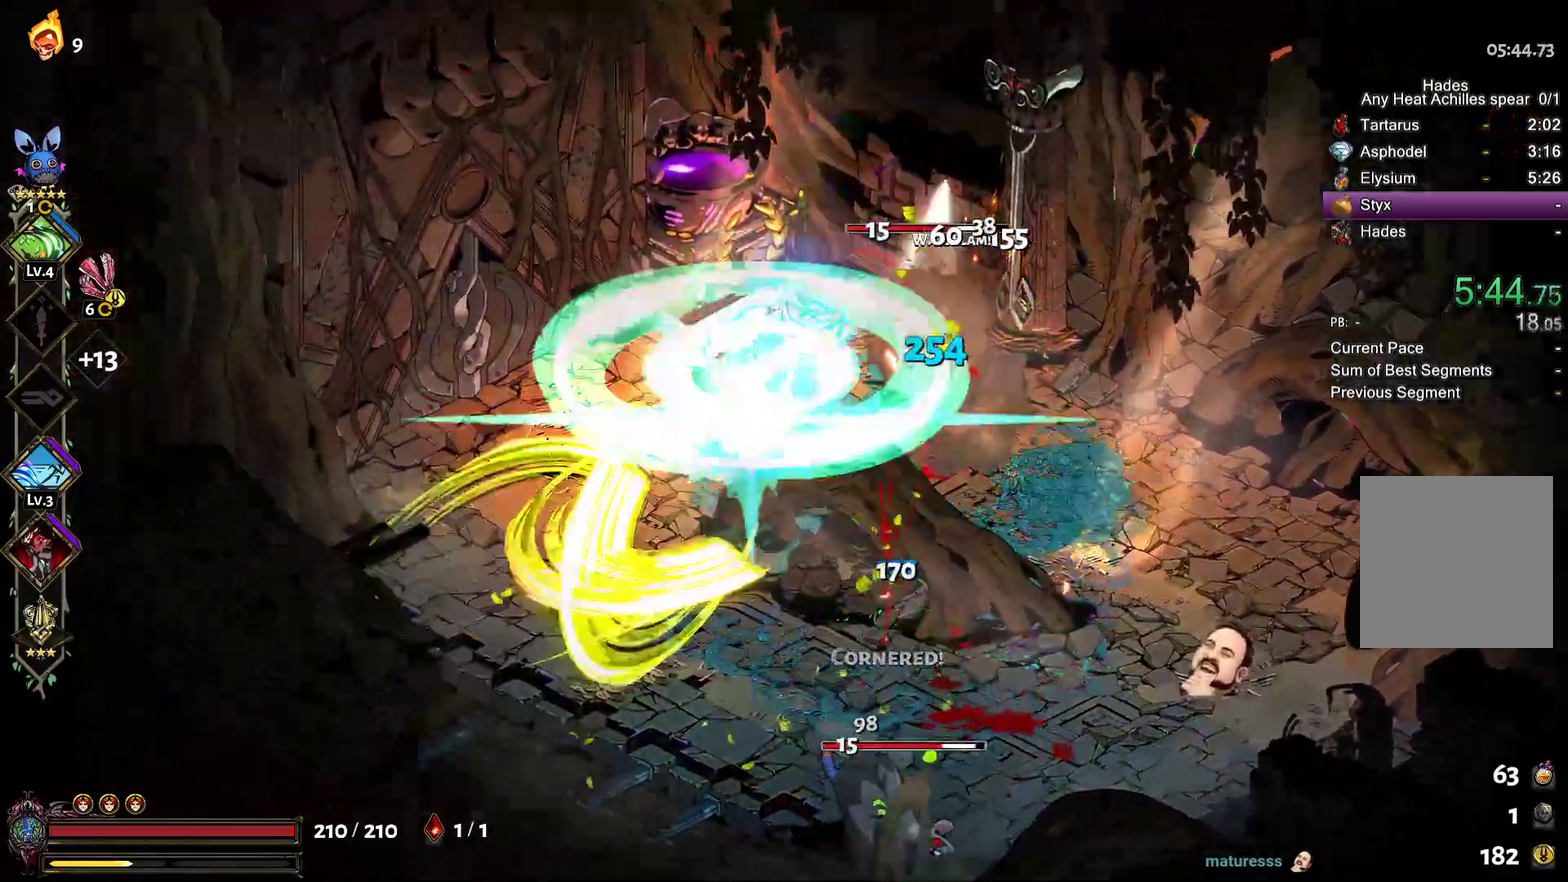
{"buttons": [], "left_stick": "up-right", "right_stick": "center", "events": [[33, "X", "up"], [50, "A", "up"], [100, "left_stick", "right"], [117, "A", "down"], [133, "X", "down"], [233, "A", "up"], [233, "X", "up"], [350, "left_stick", "up-right"]]}
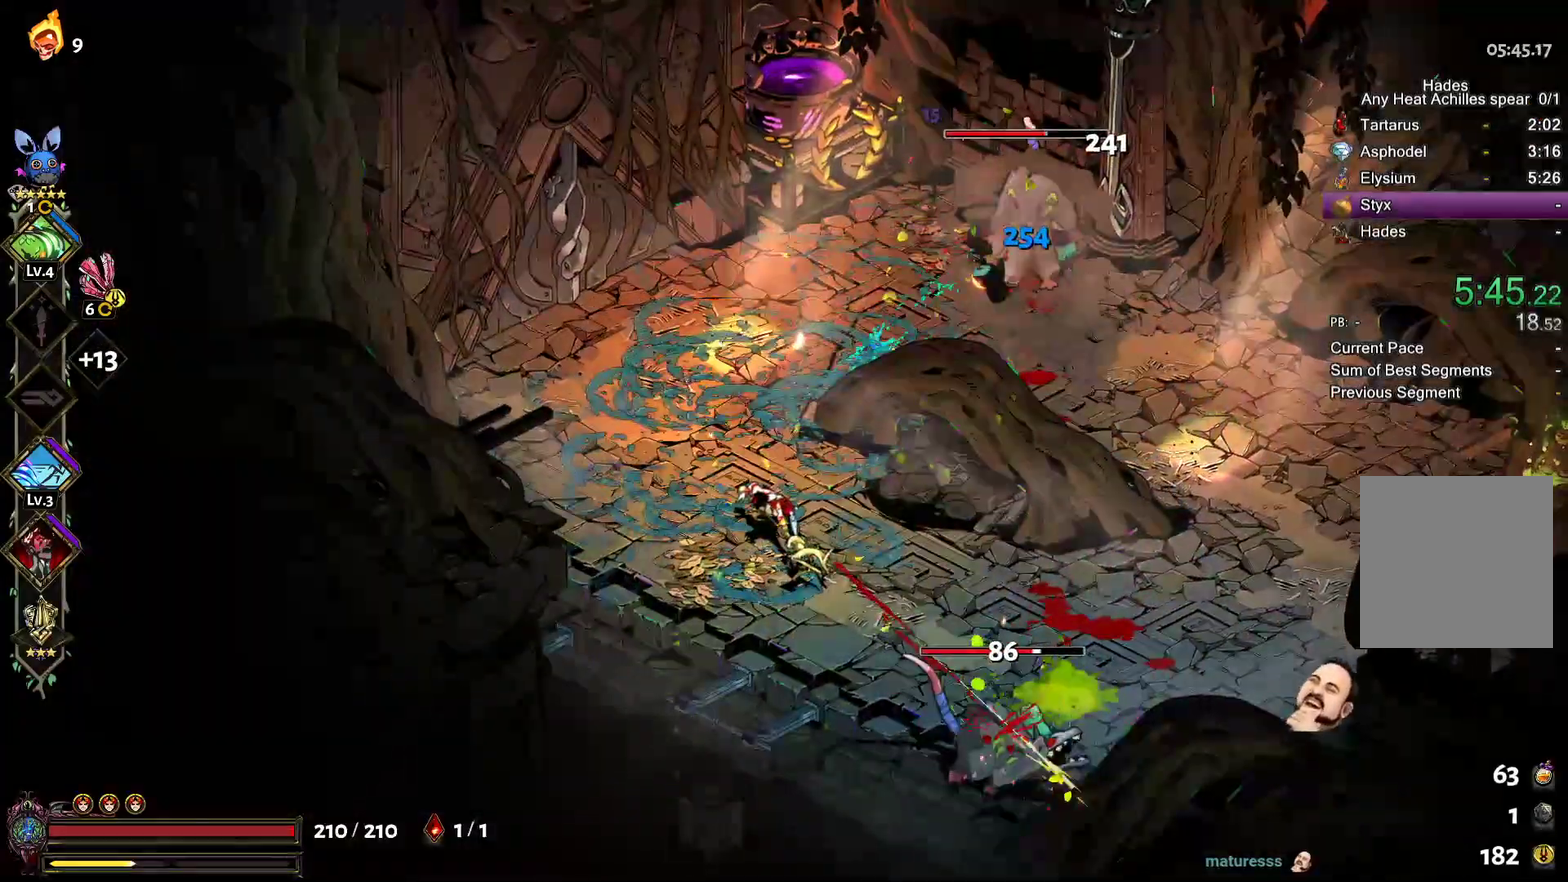
{"buttons": ["A", "X"], "left_stick": "up-right", "right_stick": "center", "events": [[50, "left_stick", "right"], [83, "A", "down"], [100, "X", "down"], [233, "A", "up"], [233, "X", "up"], [250, "left_stick", "up-right"], [283, "A", "down"], [300, "X", "down"], [400, "A", "up"], [400, "X", "up"], [467, "A", "down"], [483, "X", "down"]]}
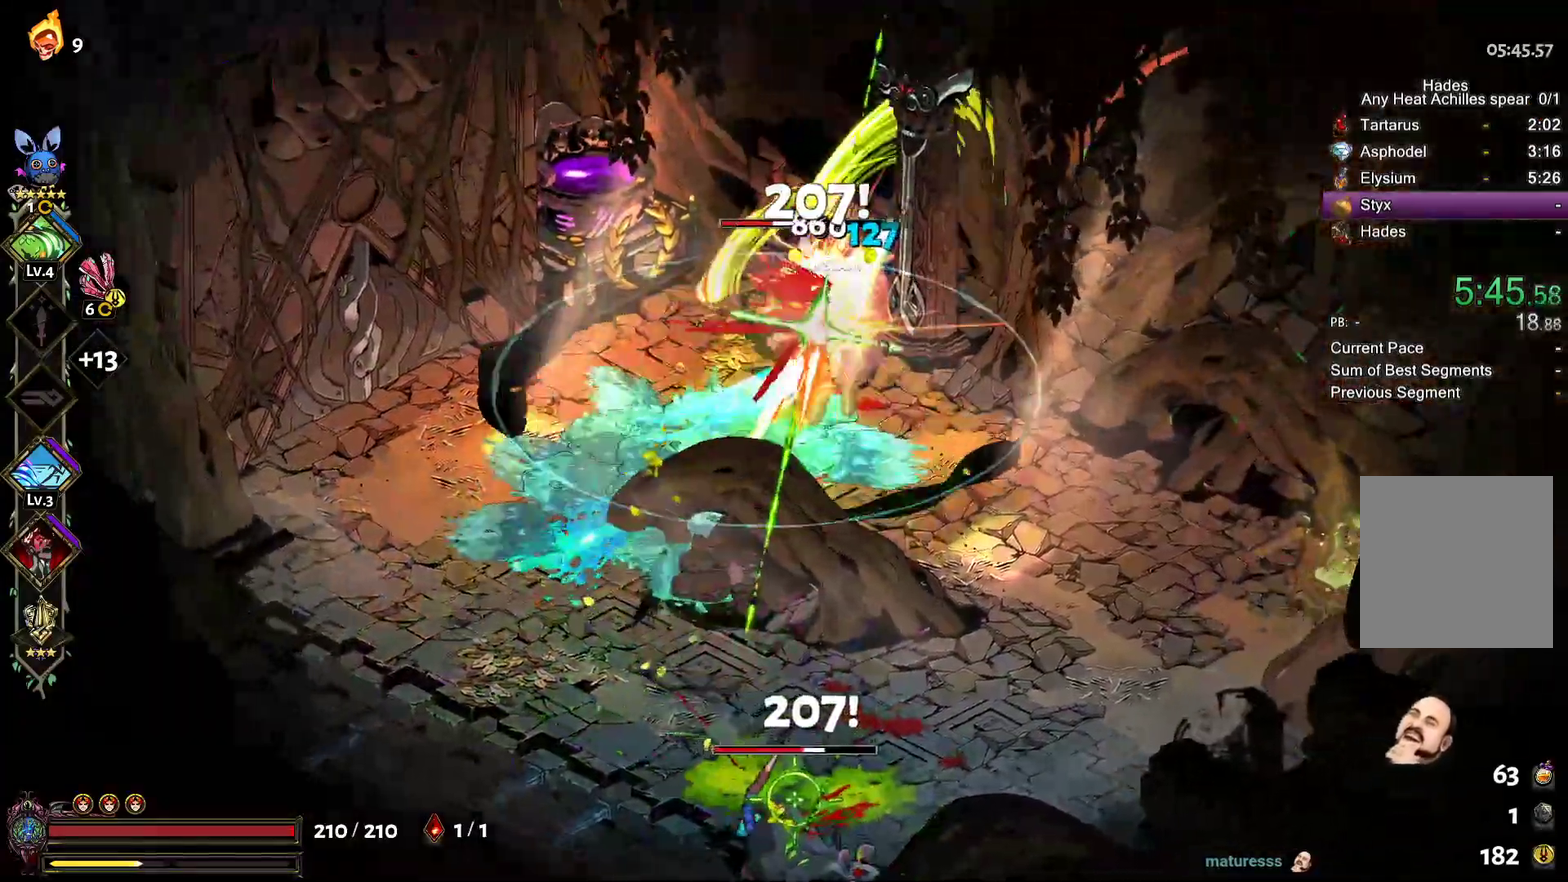
{"buttons": [], "left_stick": "down", "right_stick": "center", "events": [[83, "A", "up"], [83, "X", "up"], [117, "left_stick", "down"], [150, "A", "down"], [167, "X", "down"], [267, "A", "up"], [267, "X", "up"], [333, "A", "down"], [350, "X", "down"], [467, "A", "up"], [467, "X", "up"]]}
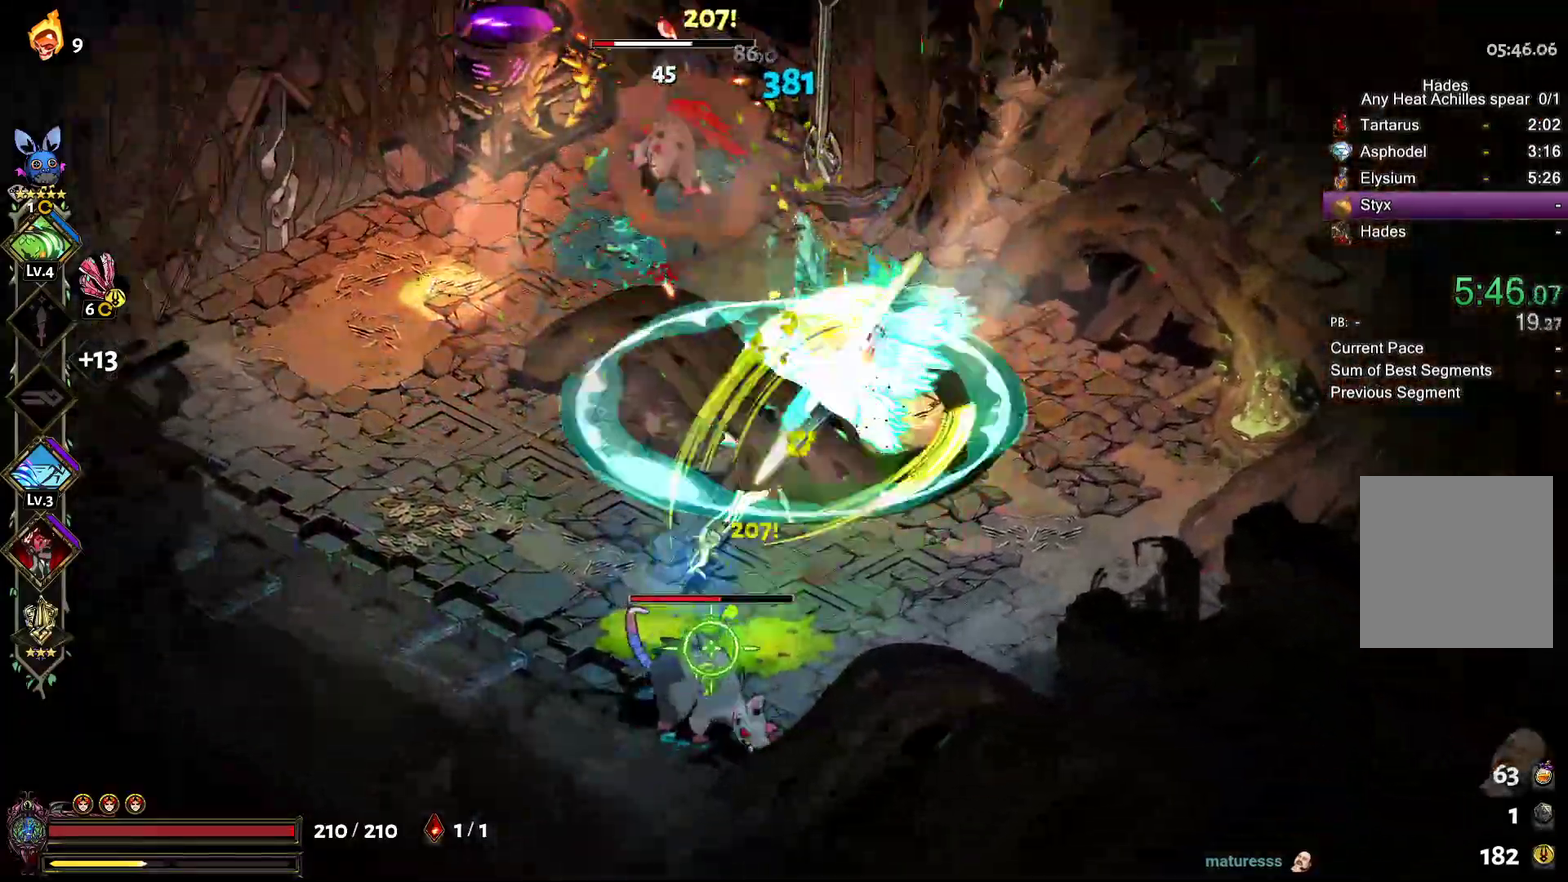
{"buttons": ["A", "X"], "left_stick": "down", "right_stick": "center", "events": [[33, "A", "down"], [50, "X", "down"], [117, "A", "up"], [133, "X", "up"], [483, "A", "down"], [483, "X", "down"]]}
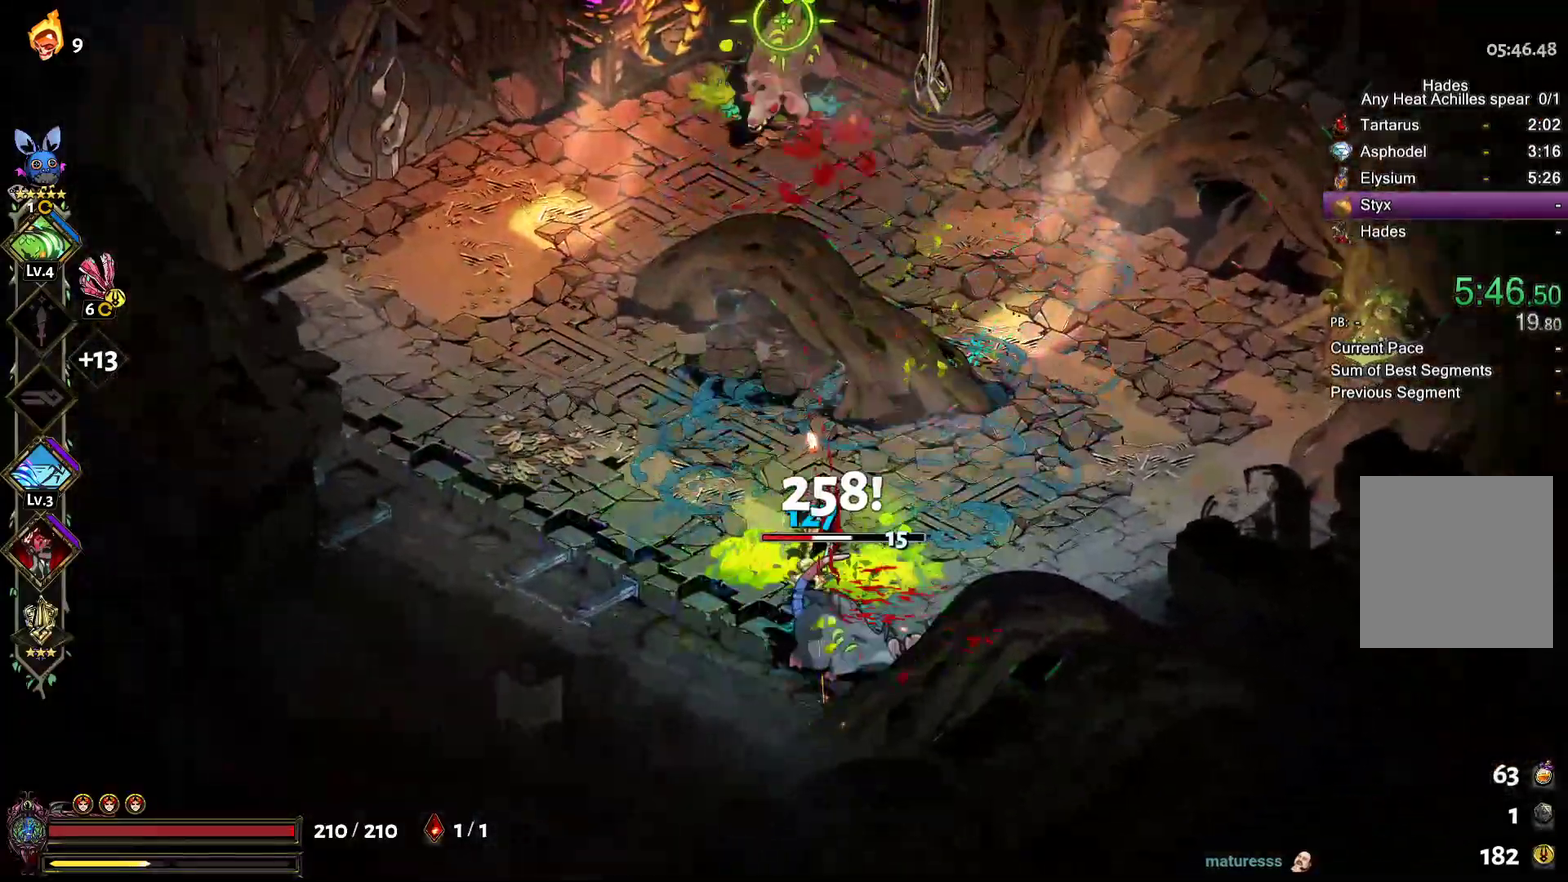
{"buttons": [], "left_stick": "up-left", "right_stick": "center", "events": [[83, "X", "up"], [183, "X", "down"], [283, "A", "up"], [283, "X", "up"], [333, "left_stick", "up"], [367, "A", "down"], [383, "X", "down"], [450, "left_stick", "up-left"], [467, "X", "up"], [483, "A", "up"]]}
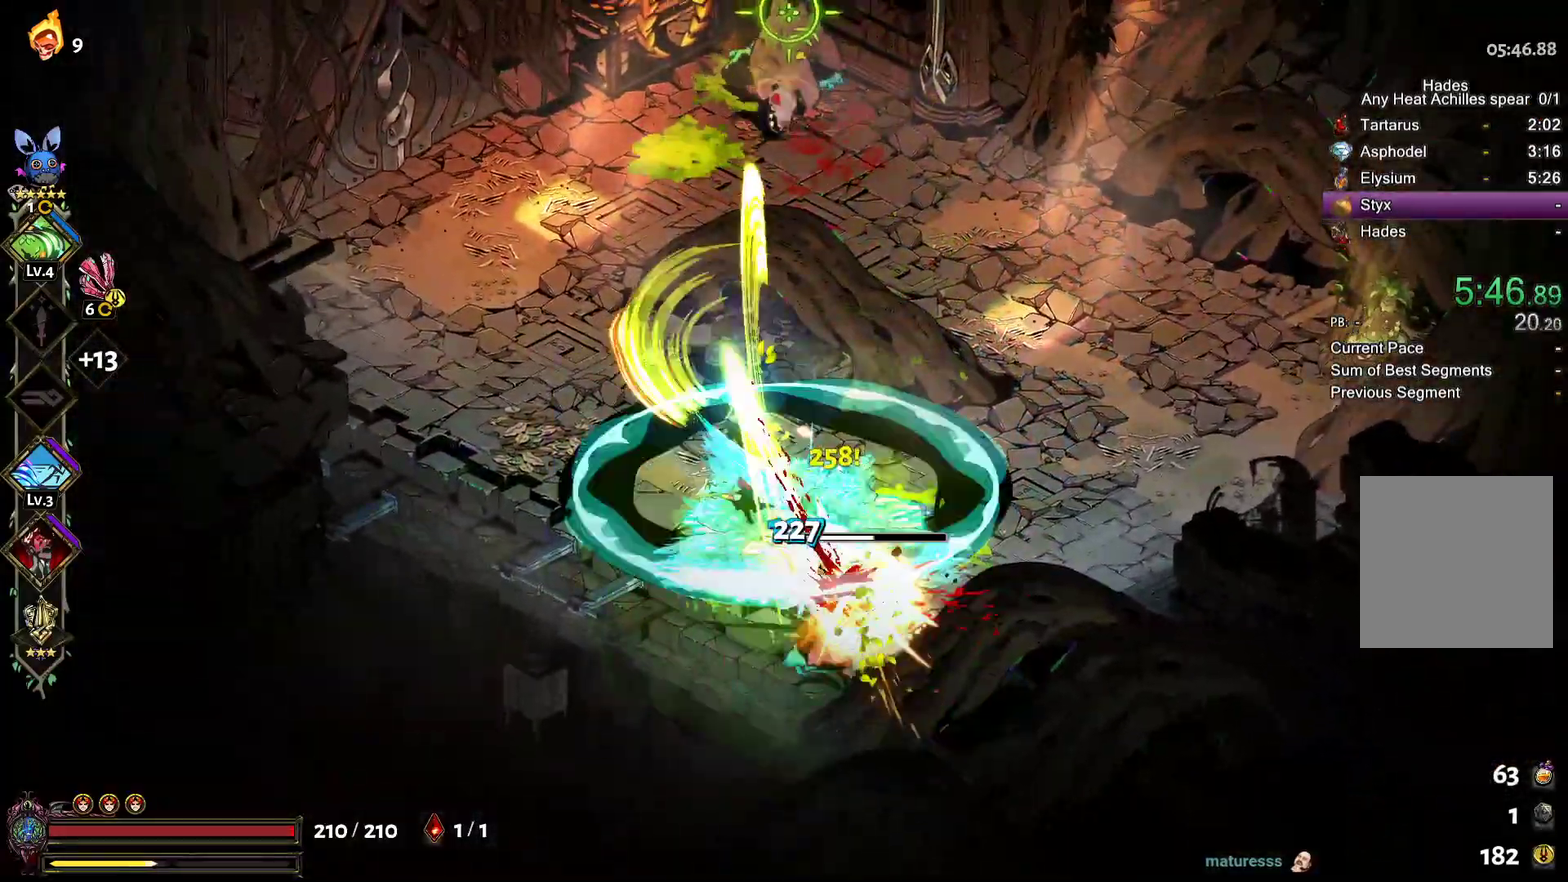
{"buttons": ["A", "X"], "left_stick": "down", "right_stick": "center", "events": [[50, "A", "down"], [67, "X", "down"], [133, "left_stick", "left"], [167, "X", "up"], [183, "A", "up"], [200, "left_stick", "down"], [267, "A", "down"], [283, "X", "down"], [367, "X", "up"], [383, "A", "up"], [450, "A", "down"], [467, "X", "down"]]}
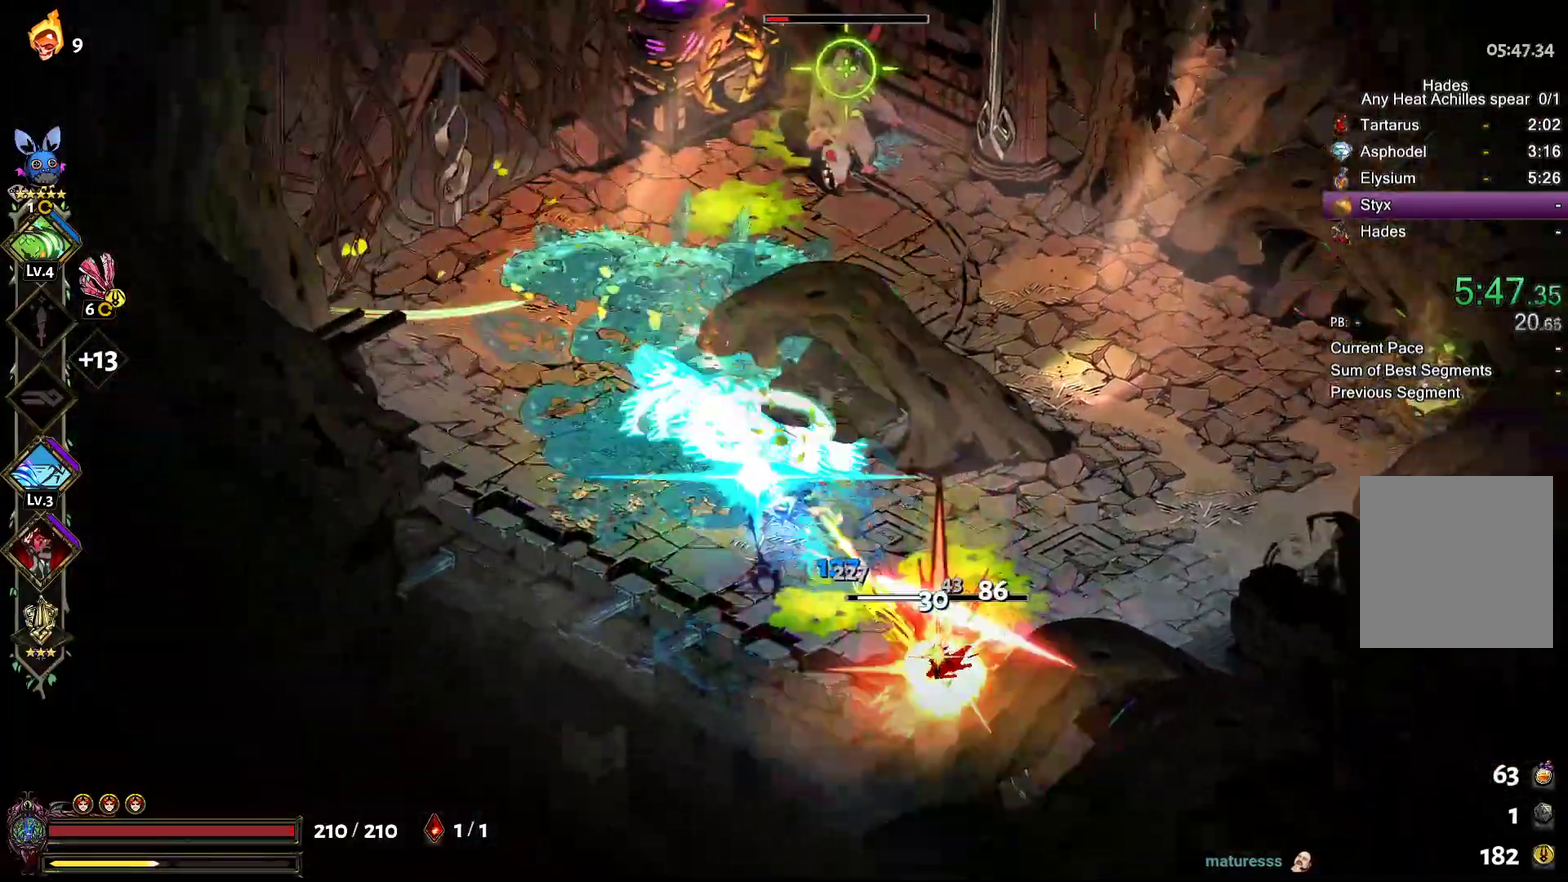
{"buttons": [], "left_stick": "up-left", "right_stick": "center", "events": [[67, "A", "up"], [67, "X", "up"], [150, "A", "down"], [150, "left_stick", "center"], [167, "X", "down"], [200, "left_stick", "up"], [233, "A", "up"], [233, "X", "up"], [317, "left_stick", "up-left"]]}
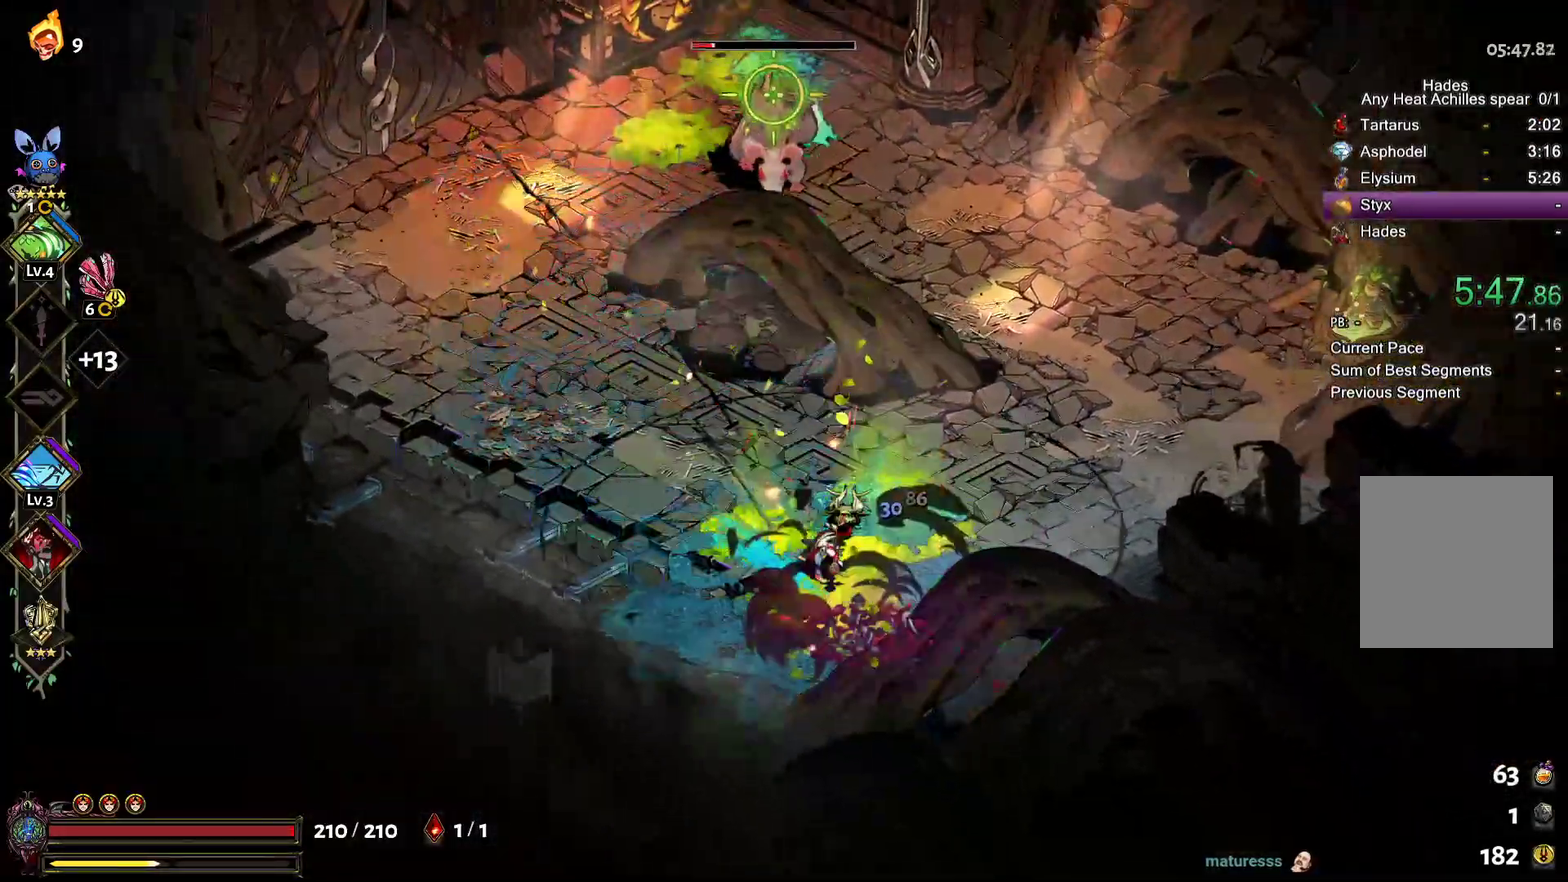
{"buttons": ["A", "X"], "left_stick": "right", "right_stick": "center", "events": [[50, "A", "down"], [67, "X", "down"], [150, "X", "up"], [183, "A", "up"], [250, "A", "down"], [283, "X", "down"], [317, "left_stick", "up"], [367, "A", "up"], [383, "X", "up"], [383, "left_stick", "up-right"], [450, "A", "down"], [450, "left_stick", "right"], [467, "X", "down"]]}
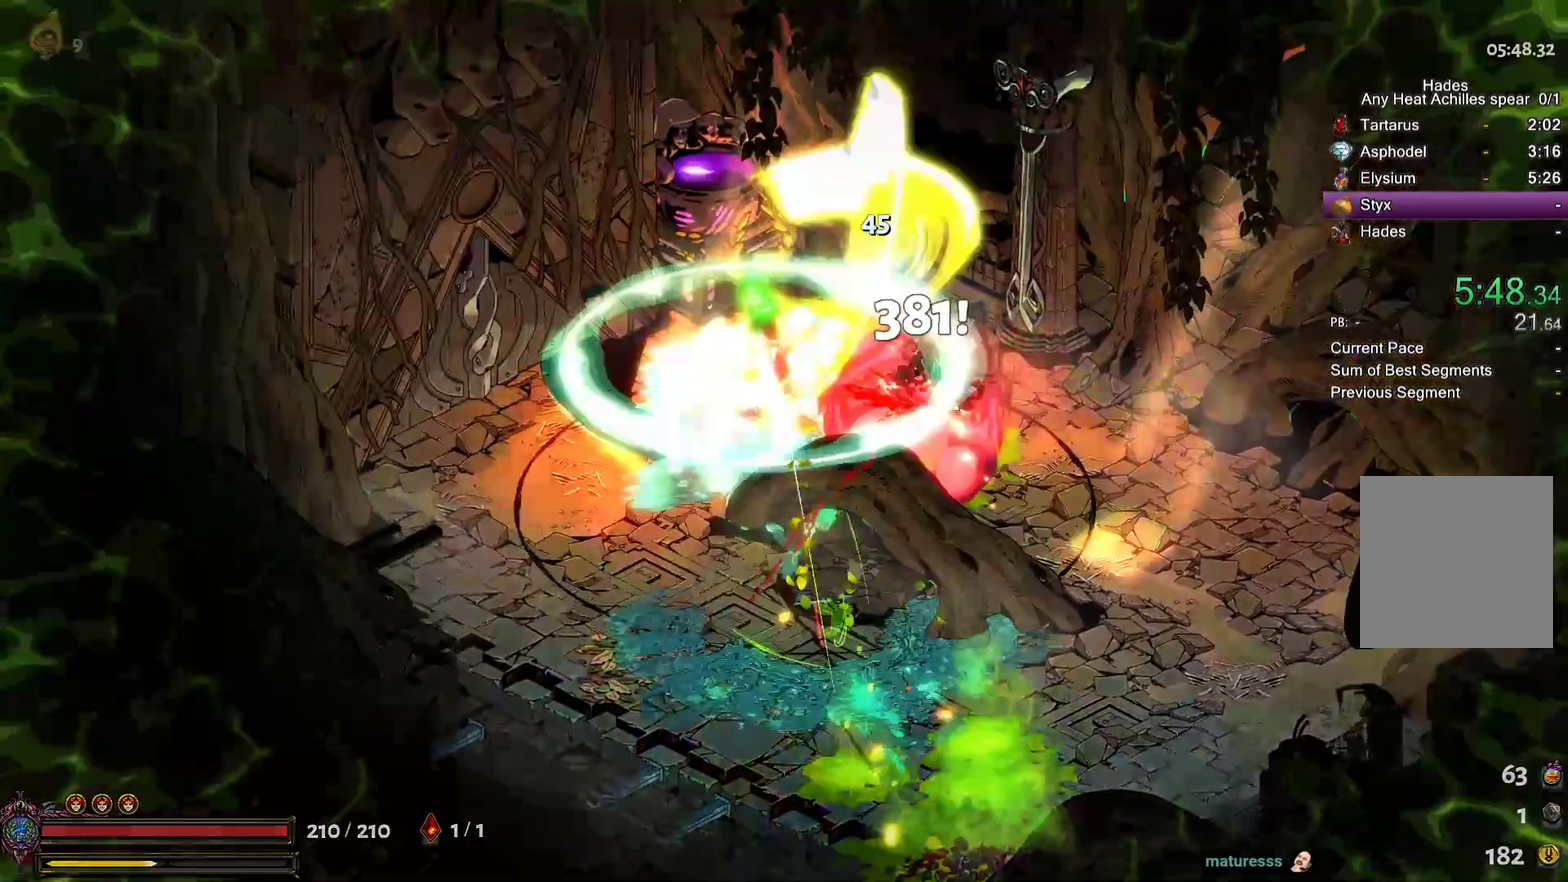
{"buttons": [], "left_stick": "left", "right_stick": "center", "events": [[50, "left_stick", "down-right"], [67, "A", "up"], [67, "X", "up"], [133, "A", "down"], [167, "X", "down"], [267, "X", "up"], [283, "A", "up"], [333, "left_stick", "down"], [417, "left_stick", "left"]]}
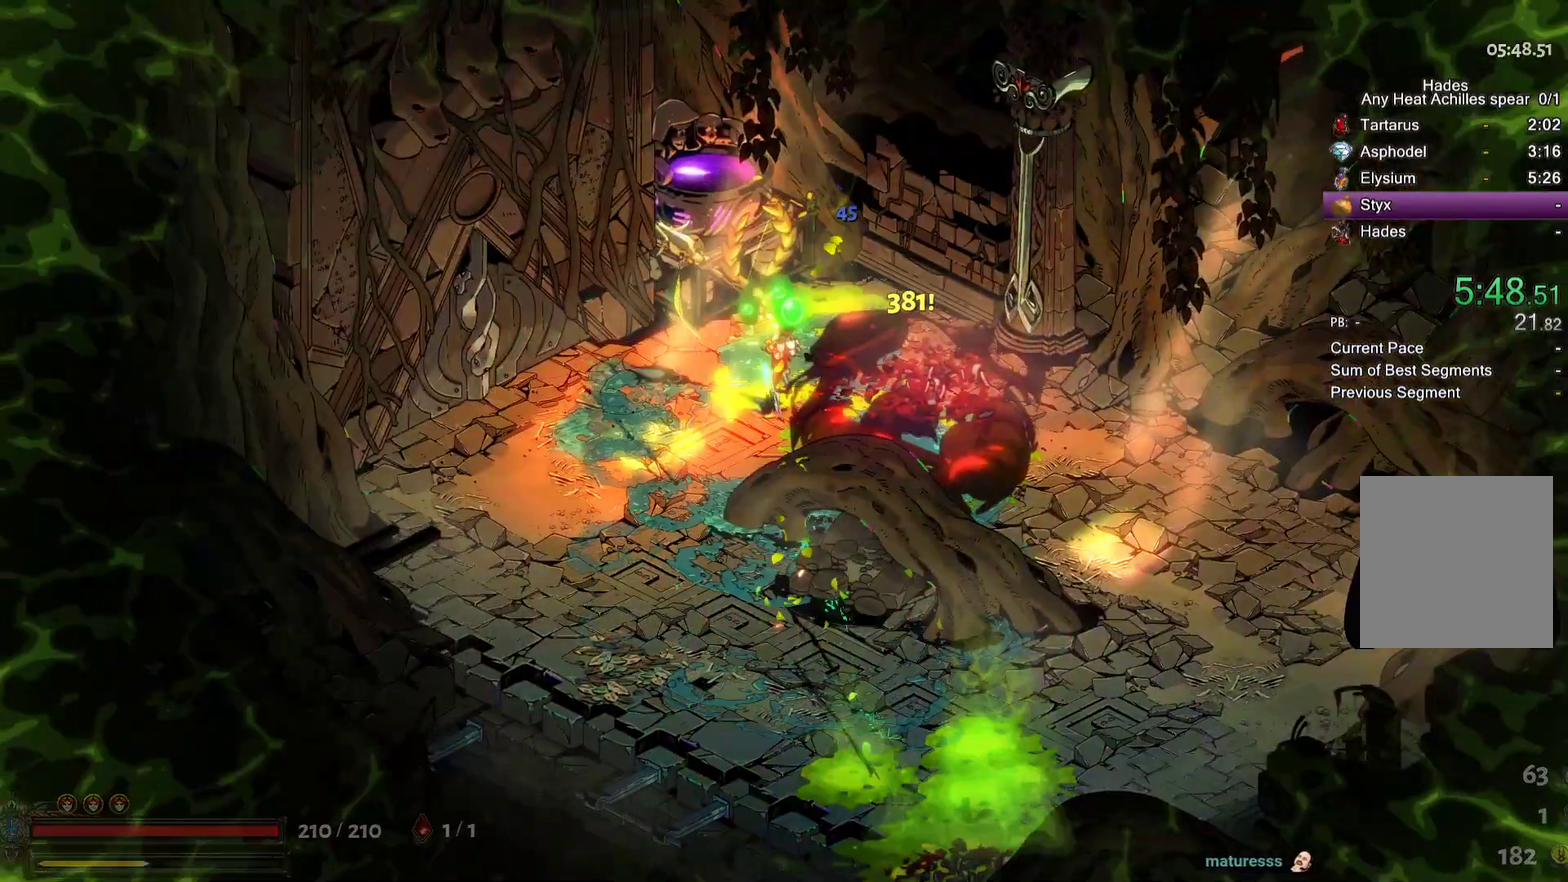
{"buttons": [], "left_stick": "left", "right_stick": "center", "events": [[350, "left_stick", "down-left"], [367, "R1", "down"], [433, "left_stick", "left"], [467, "R1", "up"]]}
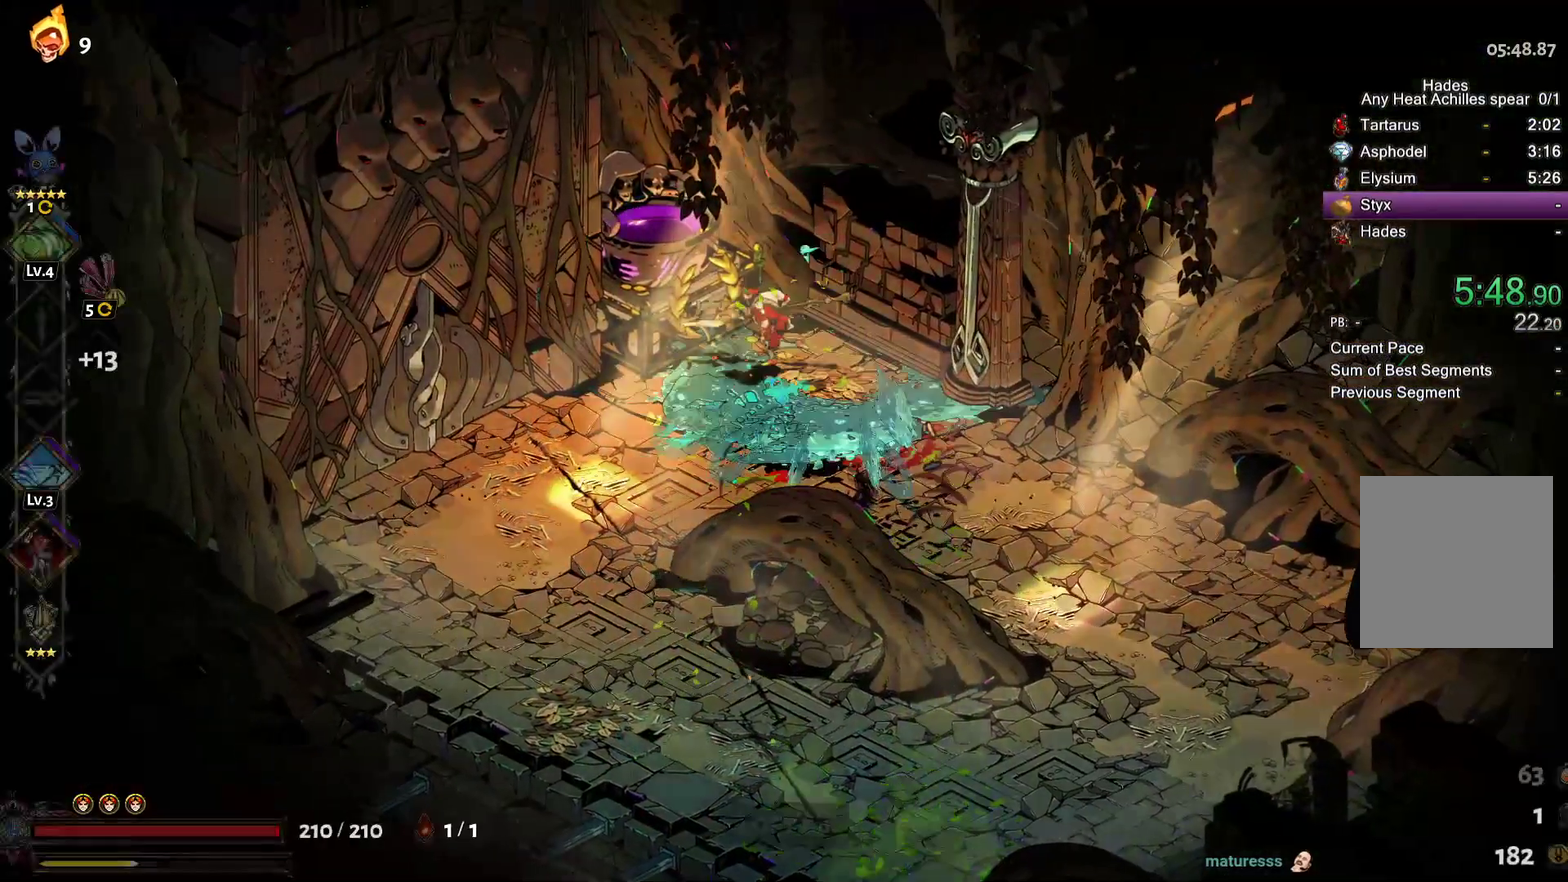
{"buttons": ["R1"], "left_stick": "center", "right_stick": "center", "events": [[50, "R1", "down"], [150, "R1", "up"], [217, "R1", "down"], [267, "left_stick", "down"], [333, "R1", "up"], [350, "left_stick", "center"], [400, "R1", "down"]]}
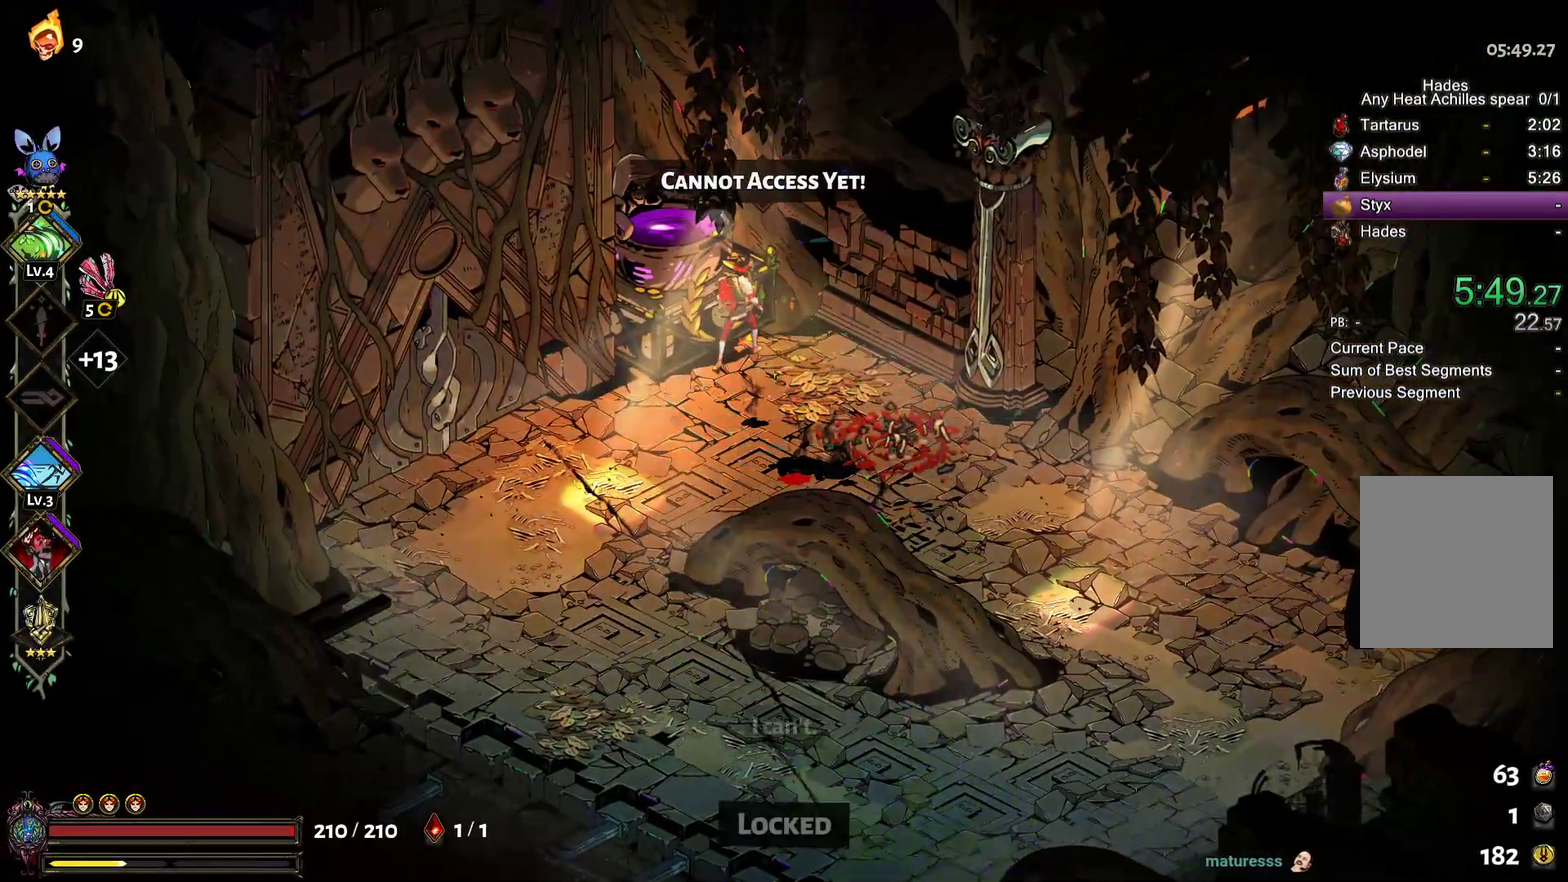
{"buttons": [], "left_stick": "center", "right_stick": "center", "events": [[17, "R1", "up"], [83, "R1", "down"], [167, "R1", "up"], [250, "R1", "down"], [333, "R1", "up"]]}
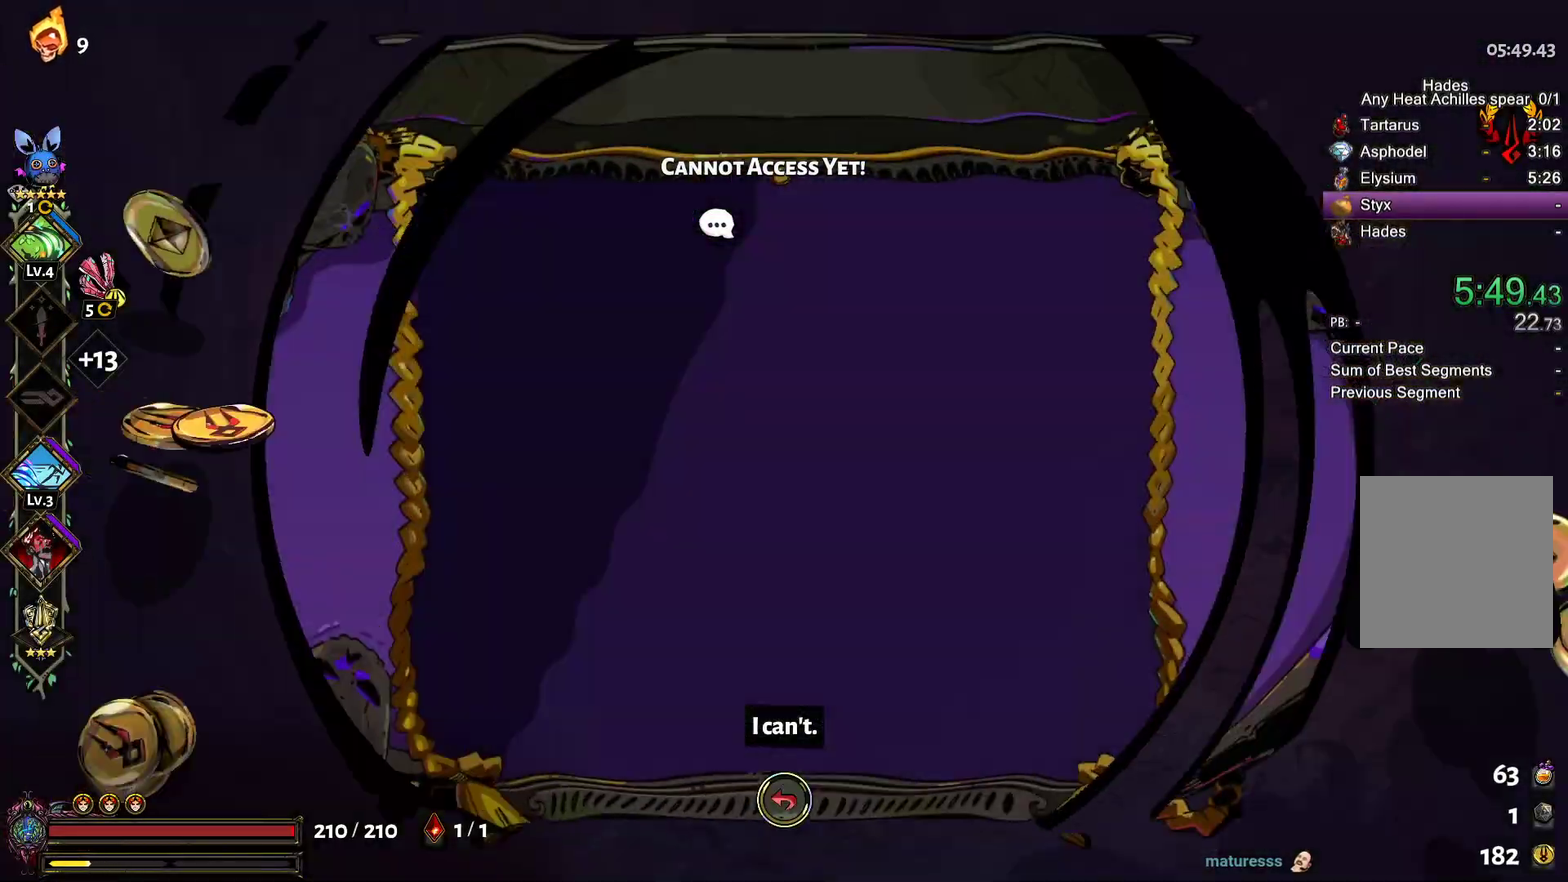
{"buttons": [], "left_stick": "center", "right_stick": "center"}
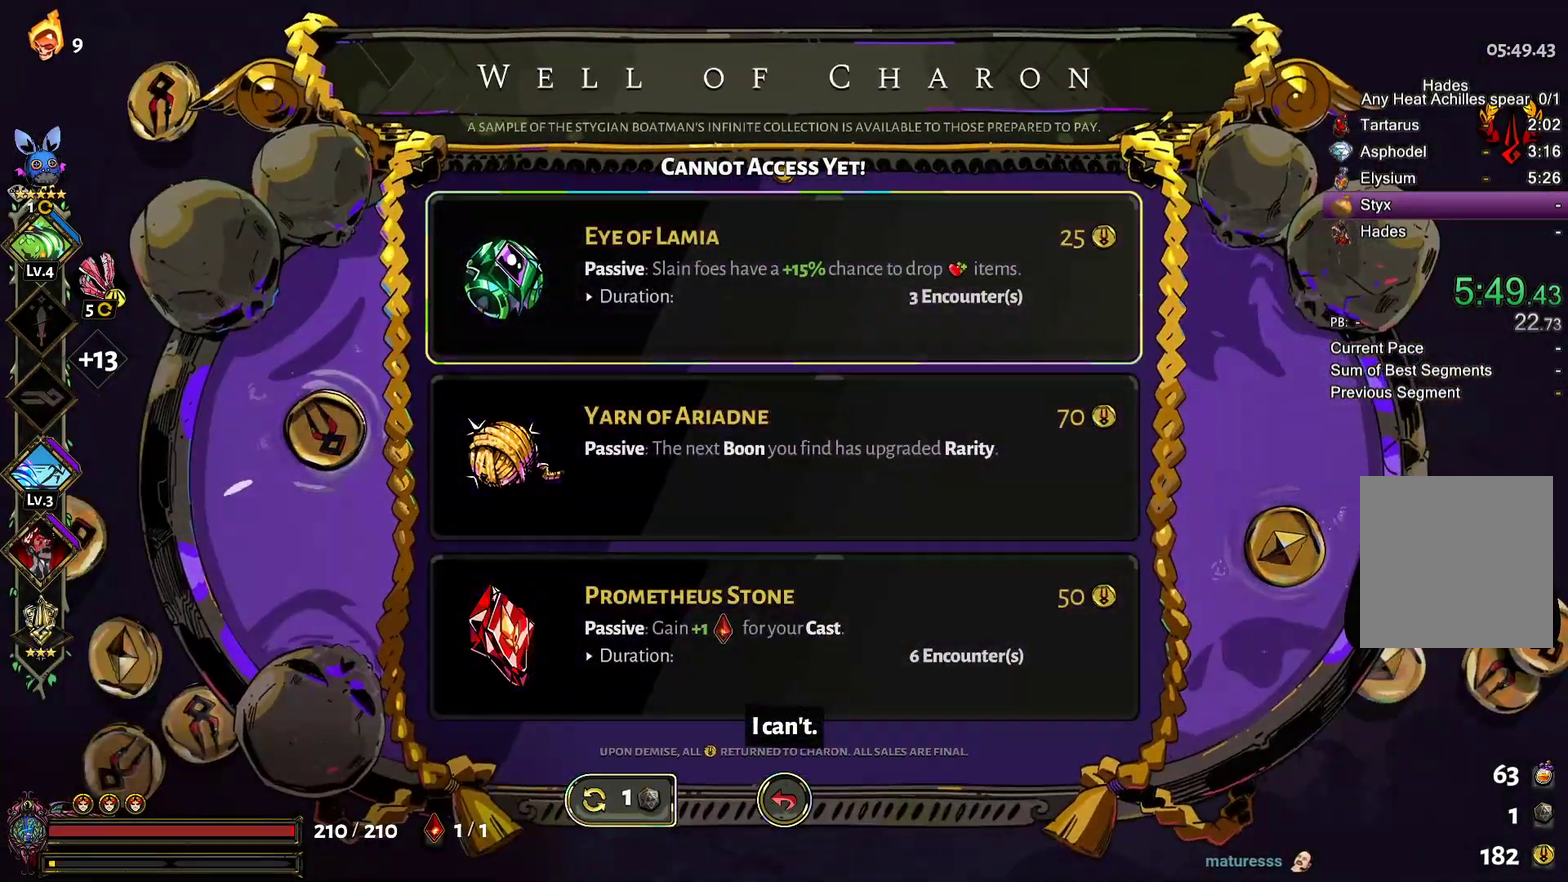
{"buttons": [], "left_stick": "center", "right_stick": "center"}
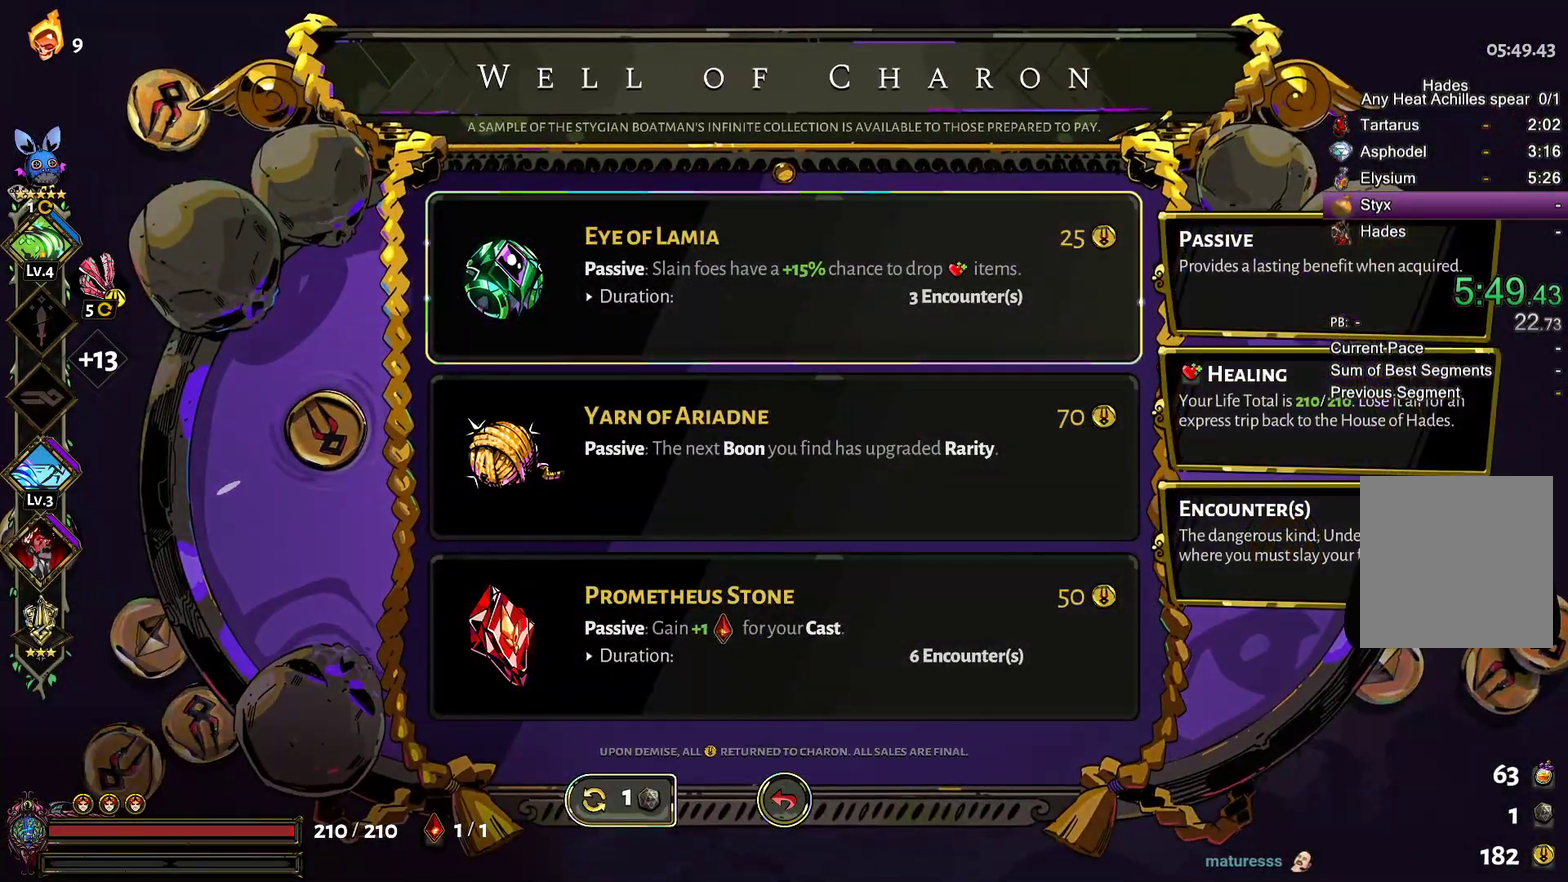
{"buttons": [], "left_stick": "center", "right_stick": "center"}
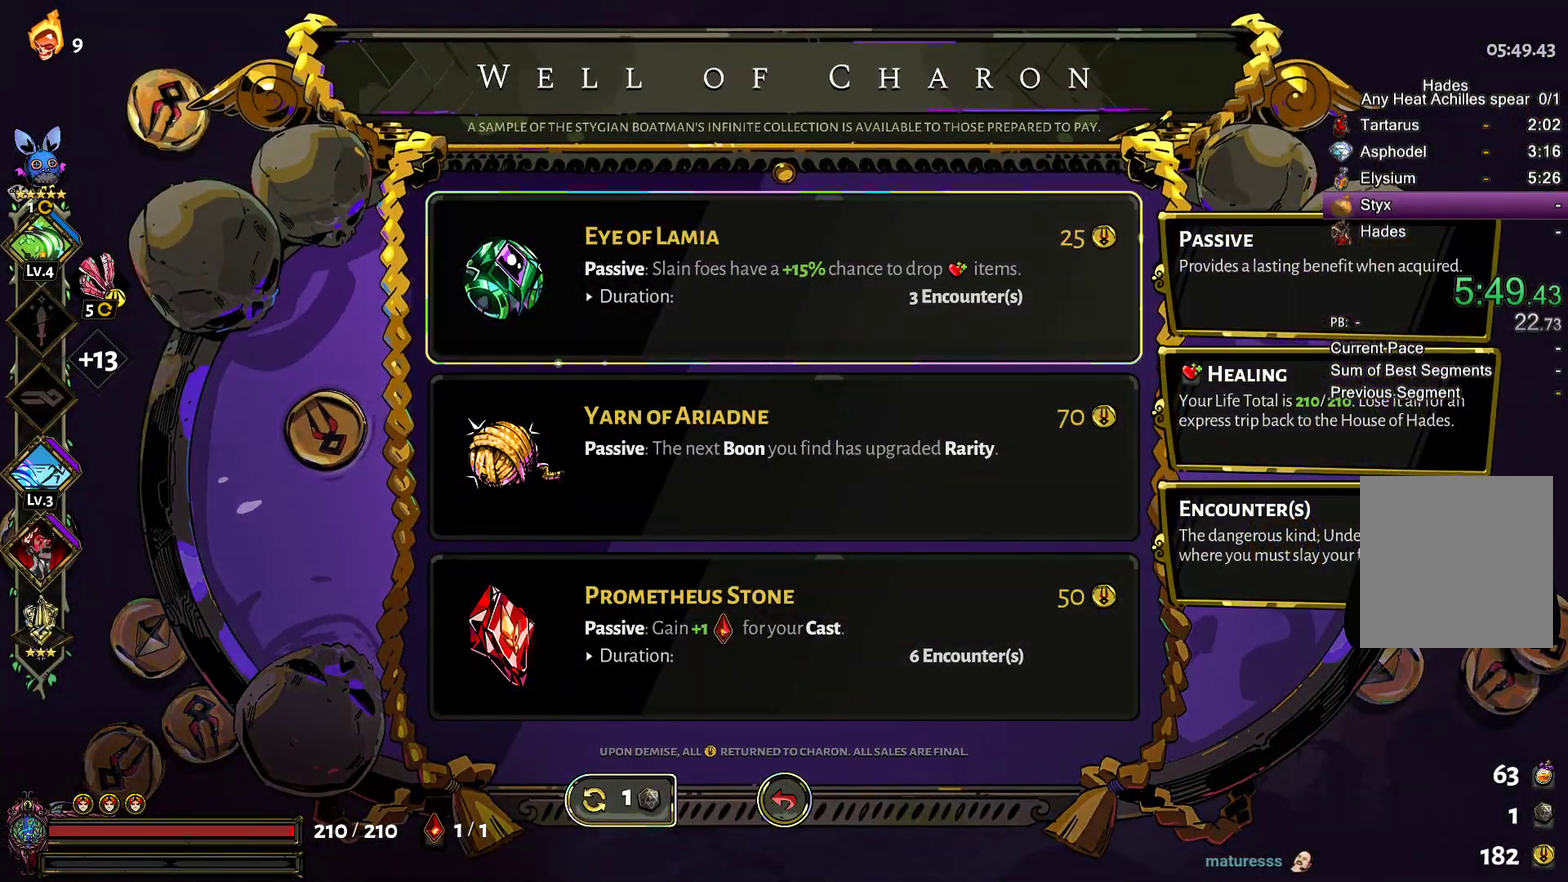
{"buttons": [], "left_stick": "center", "right_stick": "center", "events": []}
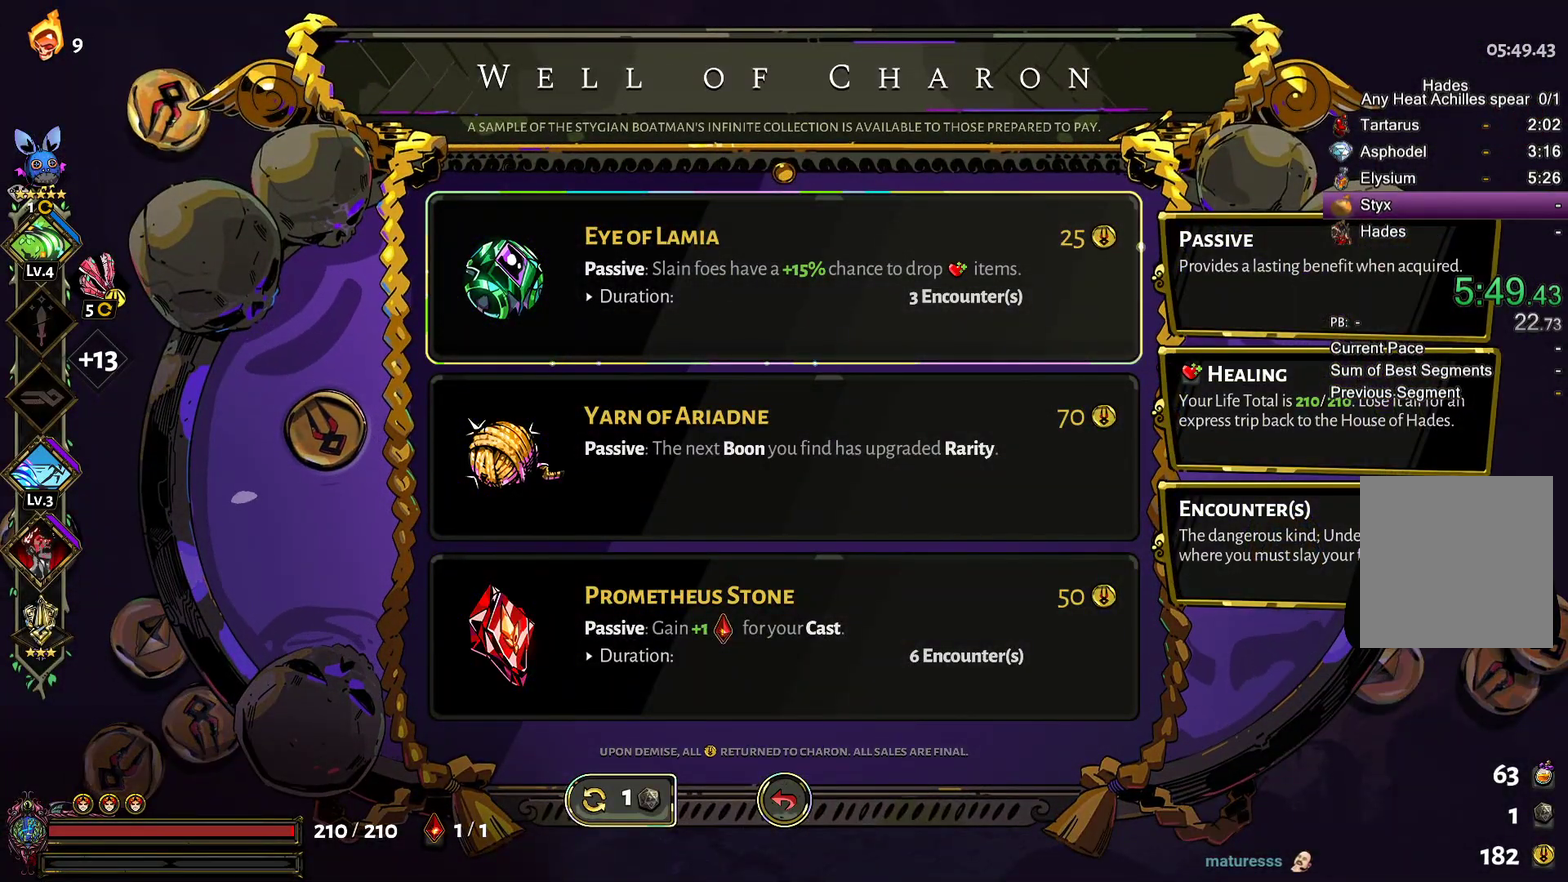
{"buttons": [], "left_stick": "center", "right_stick": "center", "events": []}
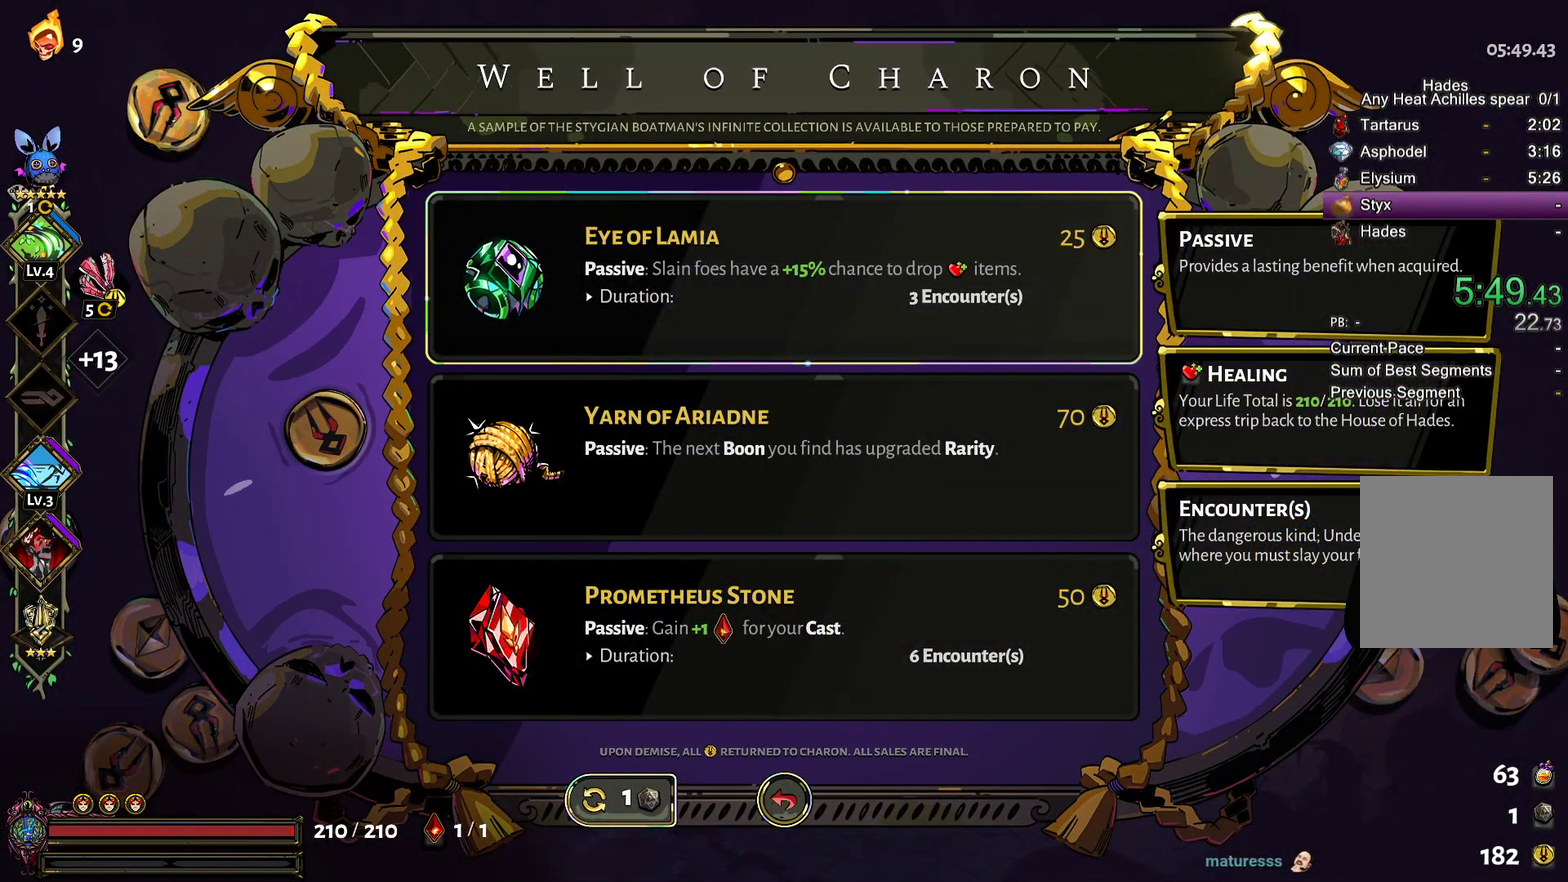
{"buttons": [], "left_stick": "center", "right_stick": "center", "events": []}
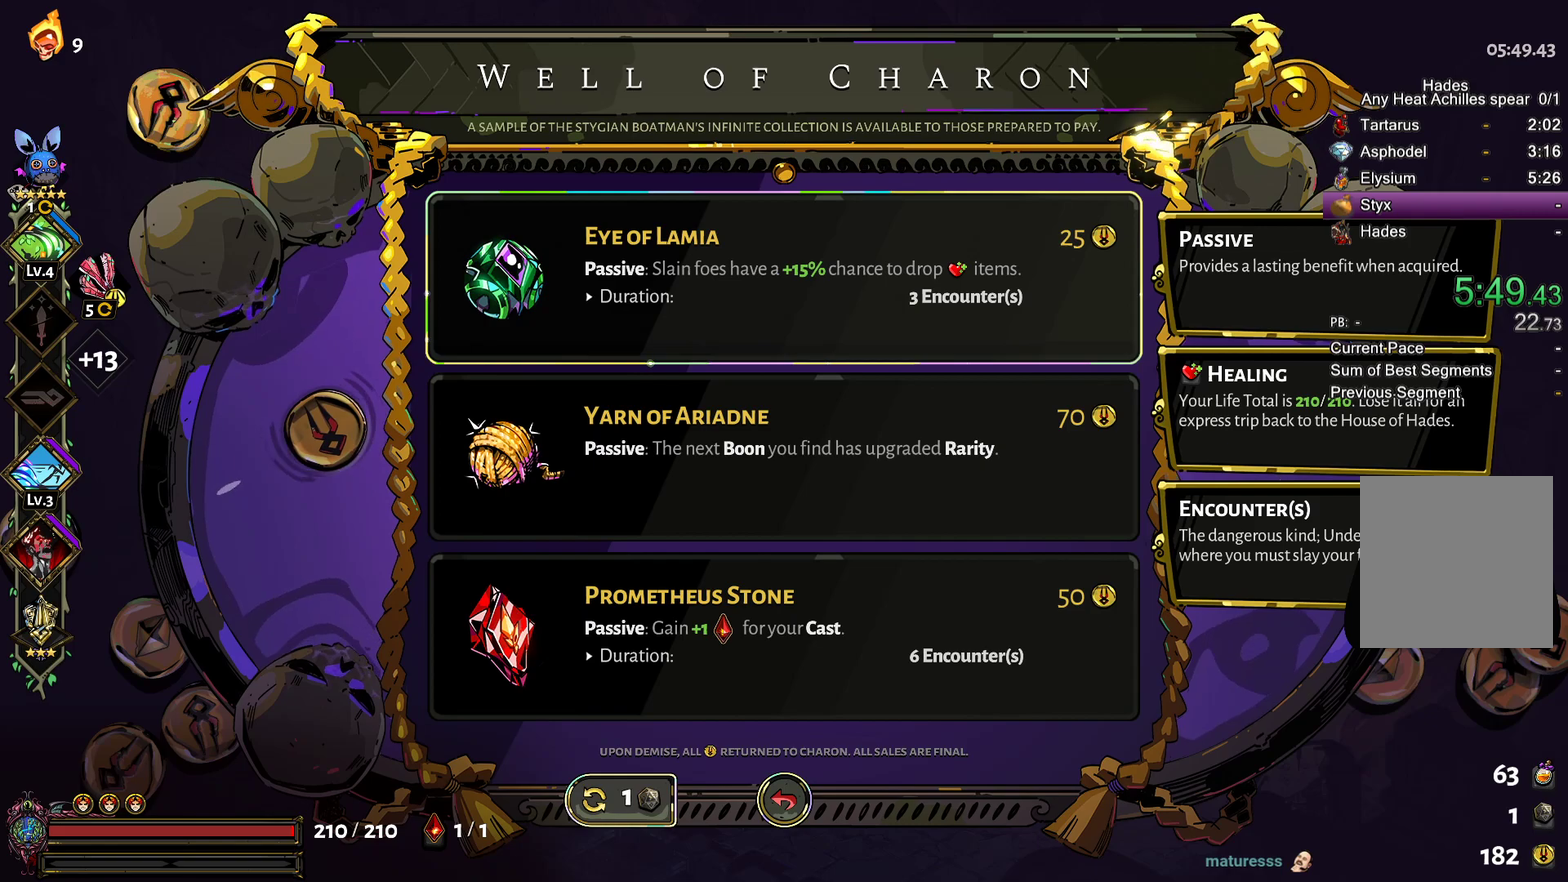
{"buttons": [], "left_stick": "center", "right_stick": "center", "events": []}
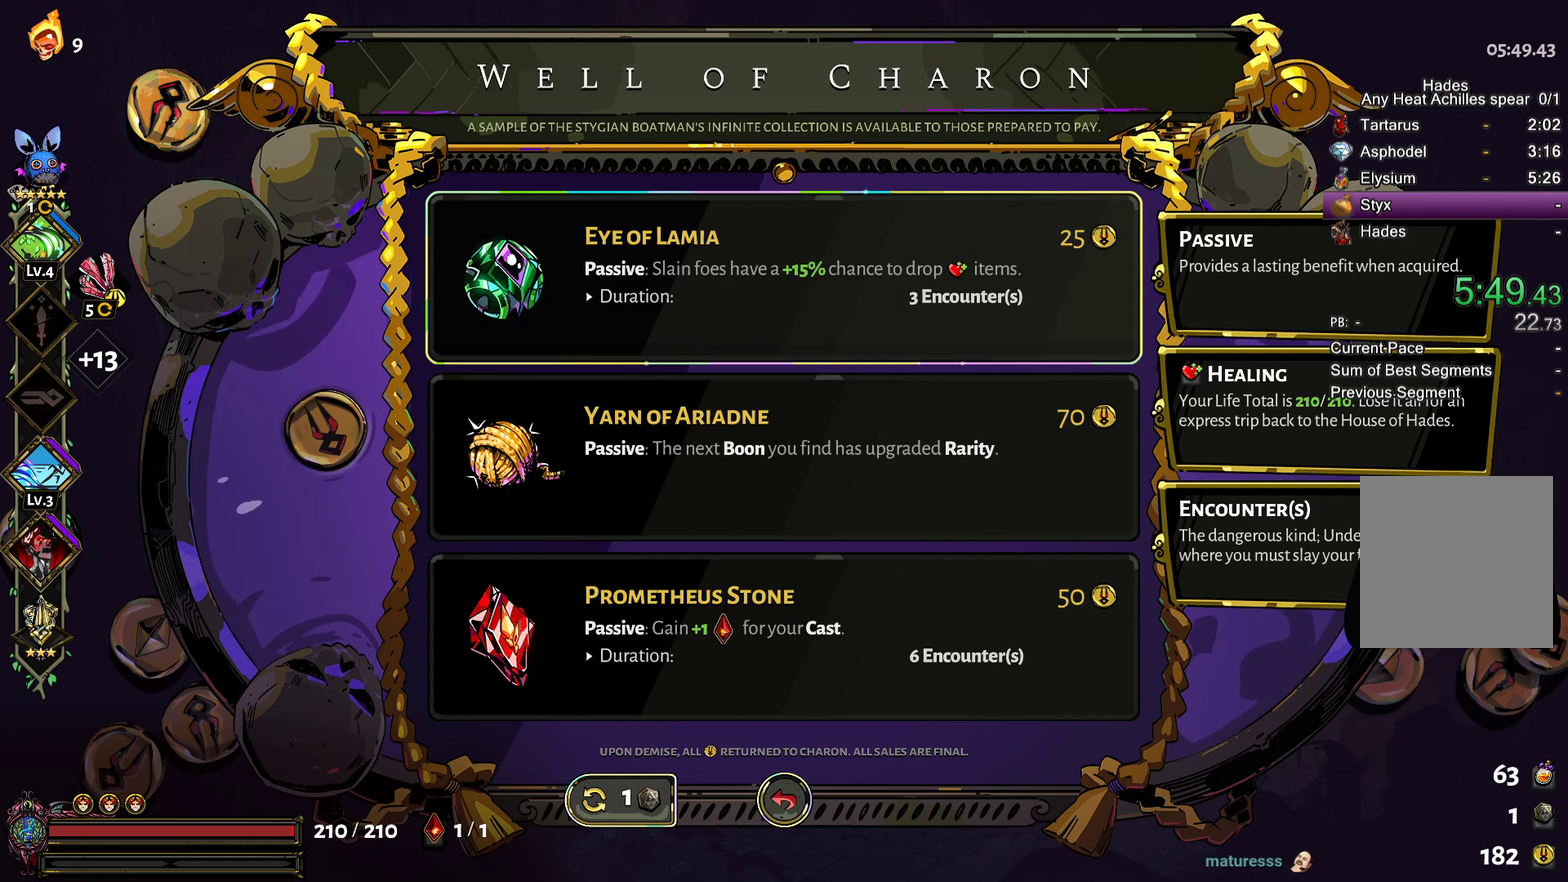
{"buttons": [], "left_stick": "center", "right_stick": "center", "events": []}
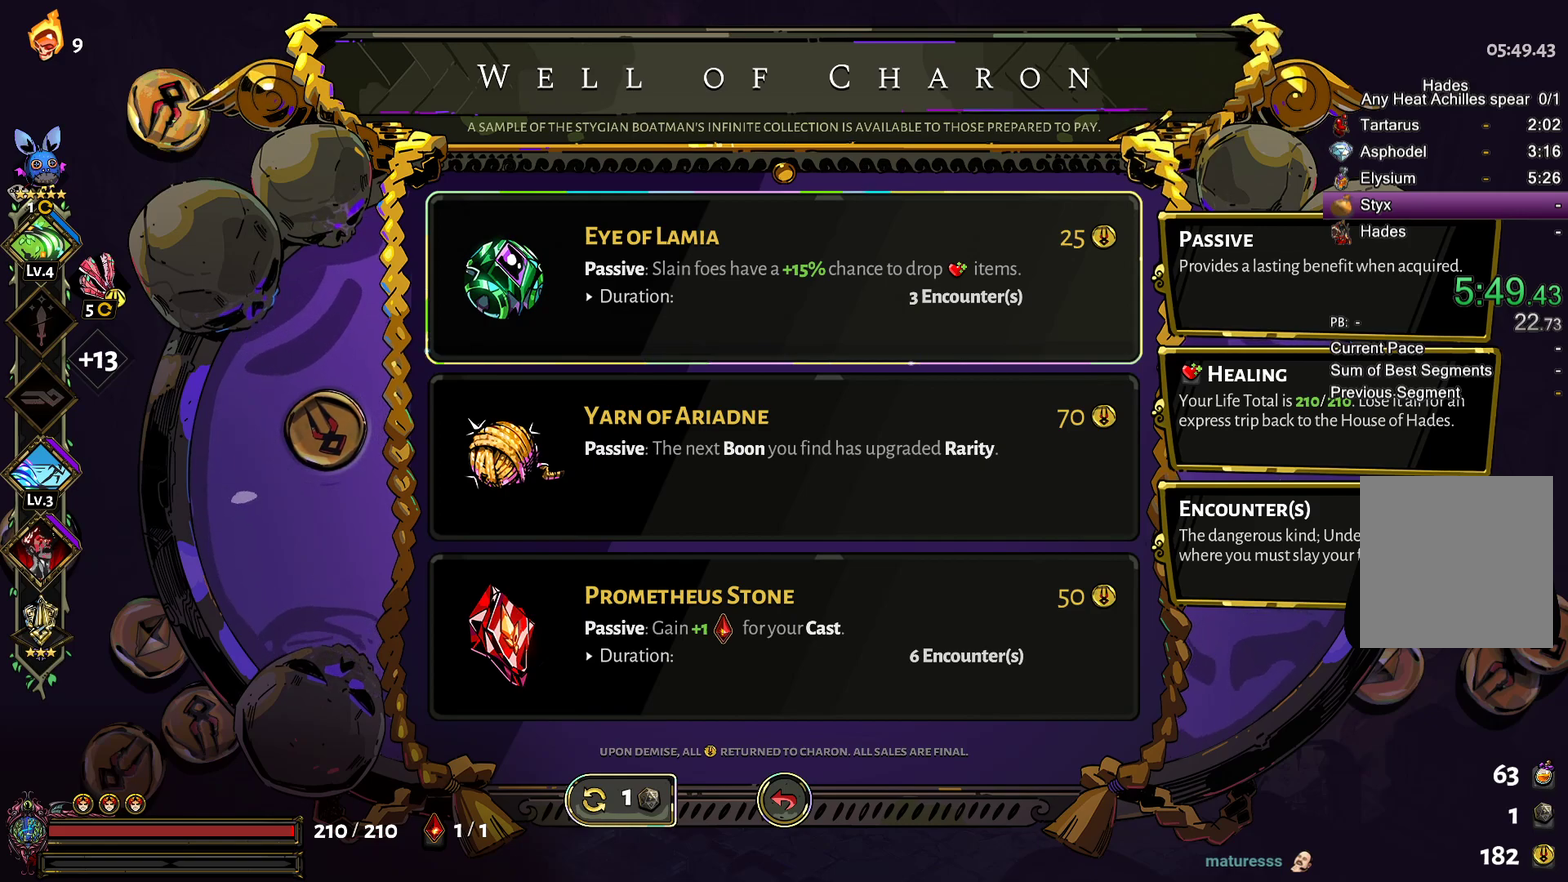
{"buttons": [], "left_stick": "down-left", "right_stick": "center", "events": [[200, "A", "down"], [317, "A", "up"], [400, "B", "down"], [500, "B", "up"], [500, "left_stick", "down-left"]]}
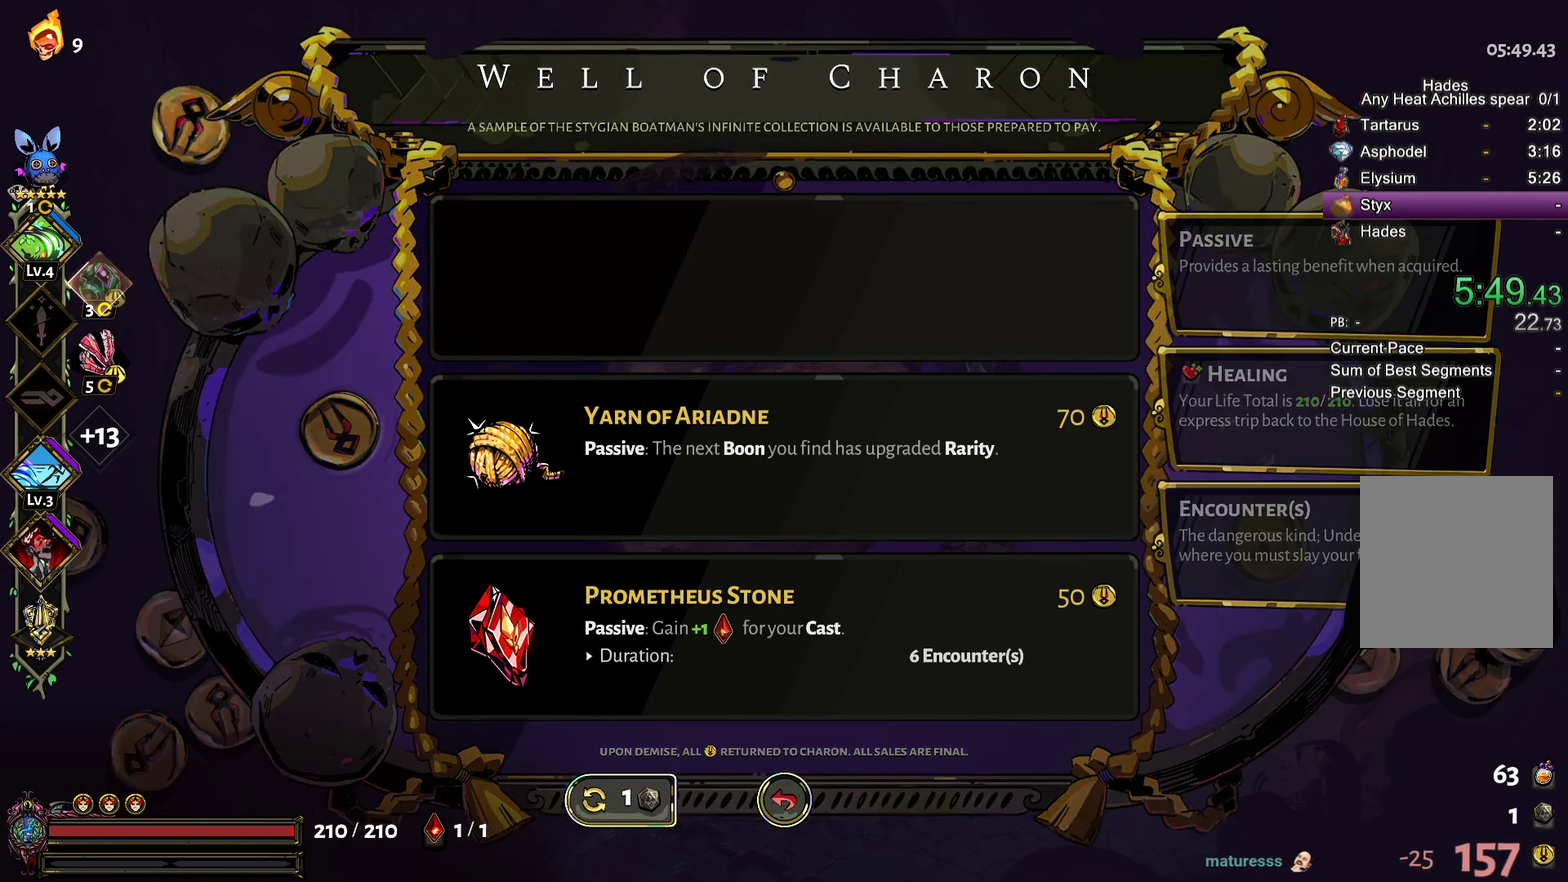
{"buttons": [], "left_stick": "down-left", "right_stick": "center", "events": [[317, "A", "down"], [450, "A", "up"]]}
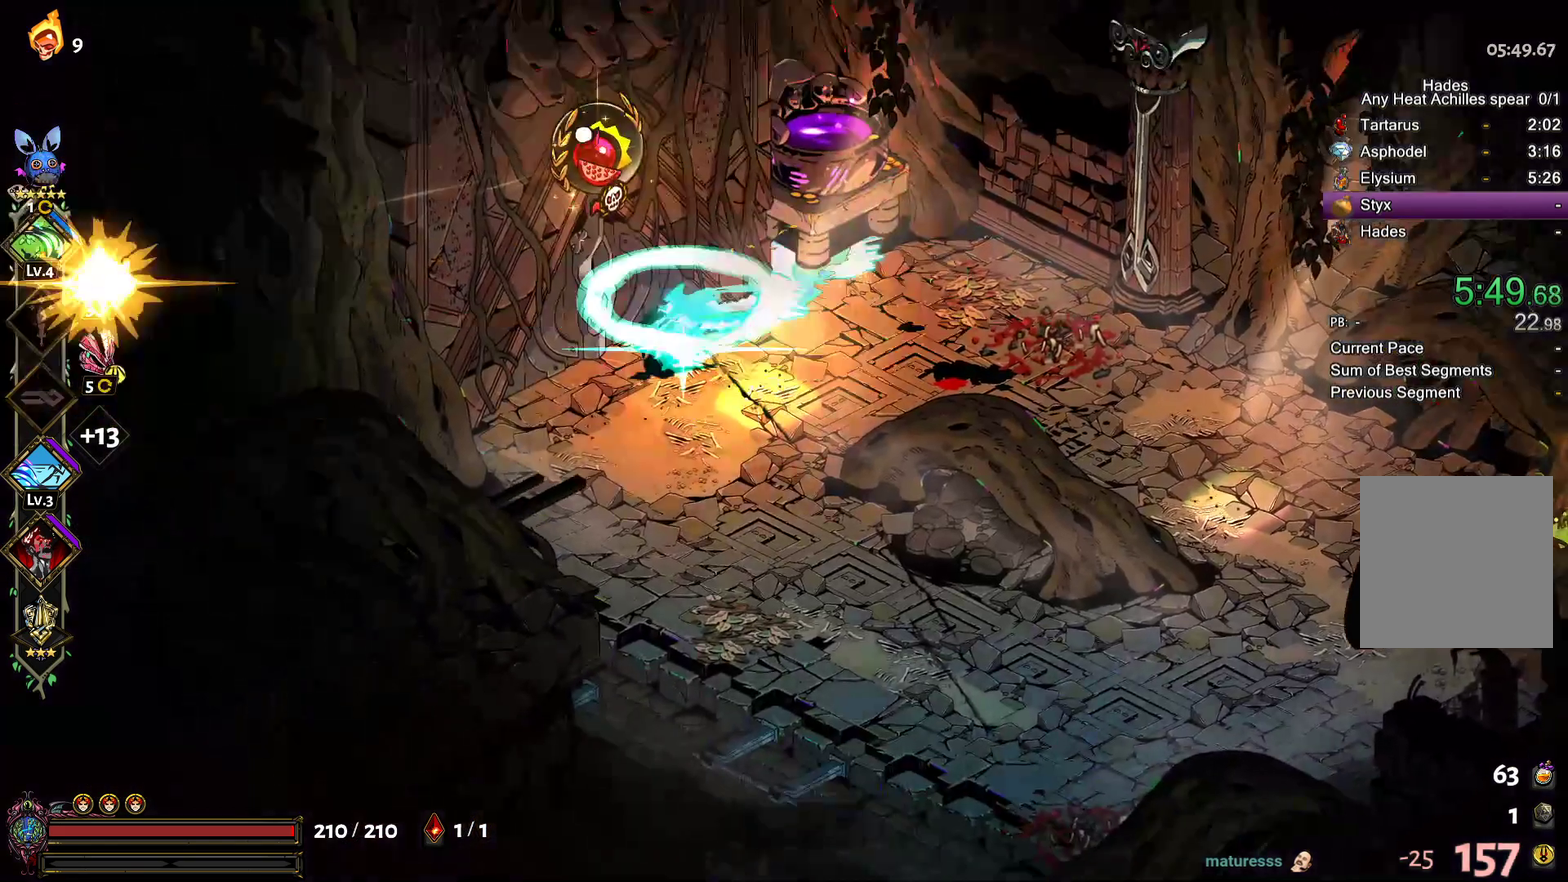
{"buttons": [], "left_stick": "up-left", "right_stick": "center", "events": [[33, "left_stick", "left"], [67, "R1", "down"], [83, "left_stick", "up-left"], [150, "R1", "up"], [200, "R1", "down"], [500, "R1", "up"]]}
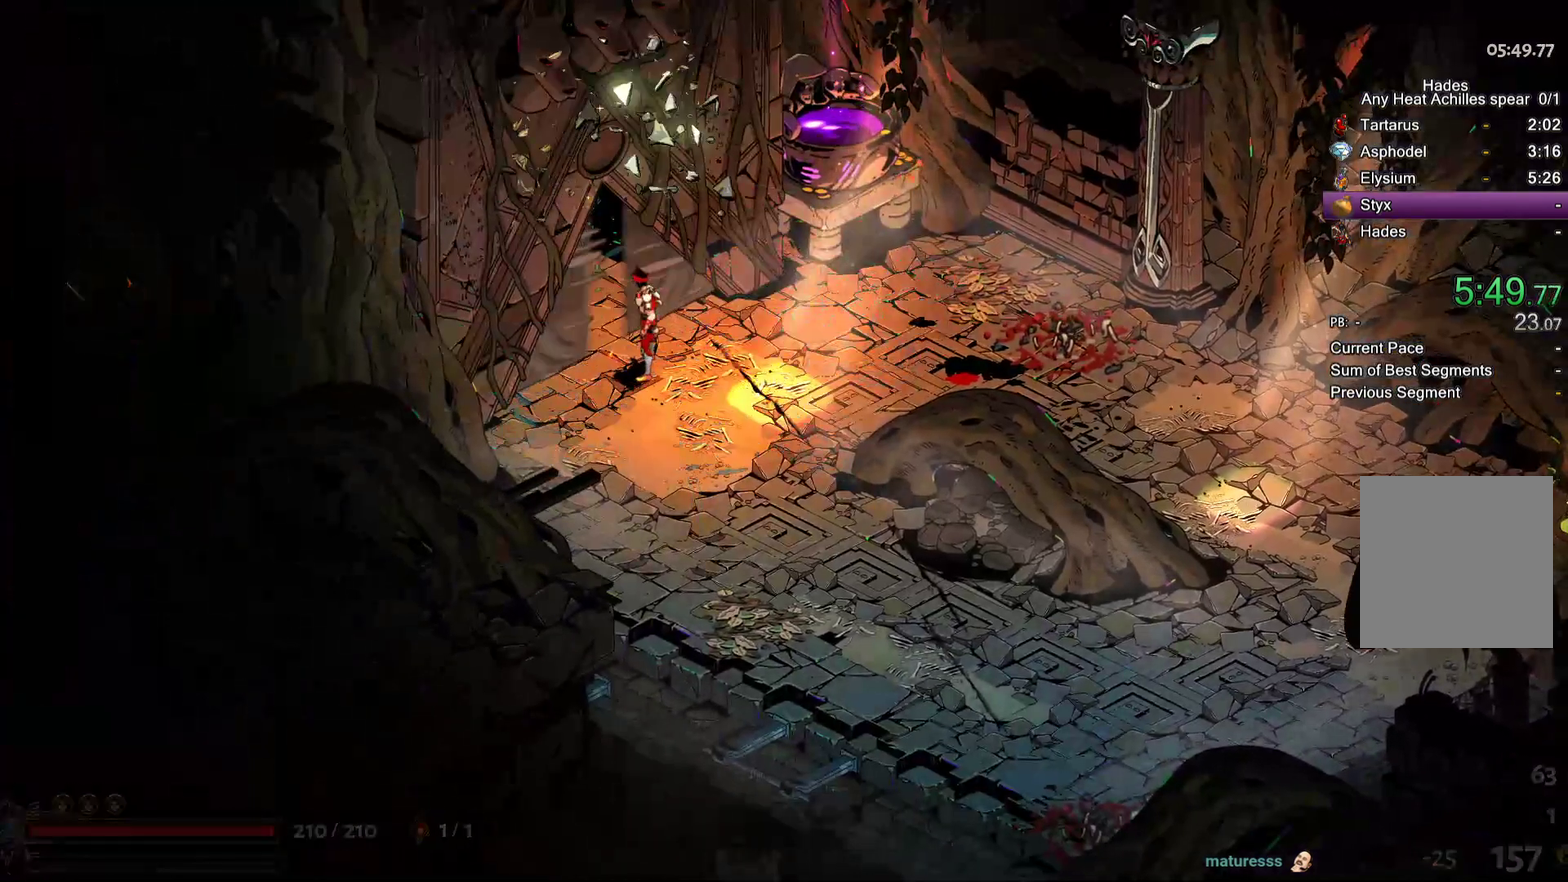
{"buttons": [], "left_stick": "center", "right_stick": "center", "events": [[133, "left_stick", "down"], [300, "left_stick", "center"]]}
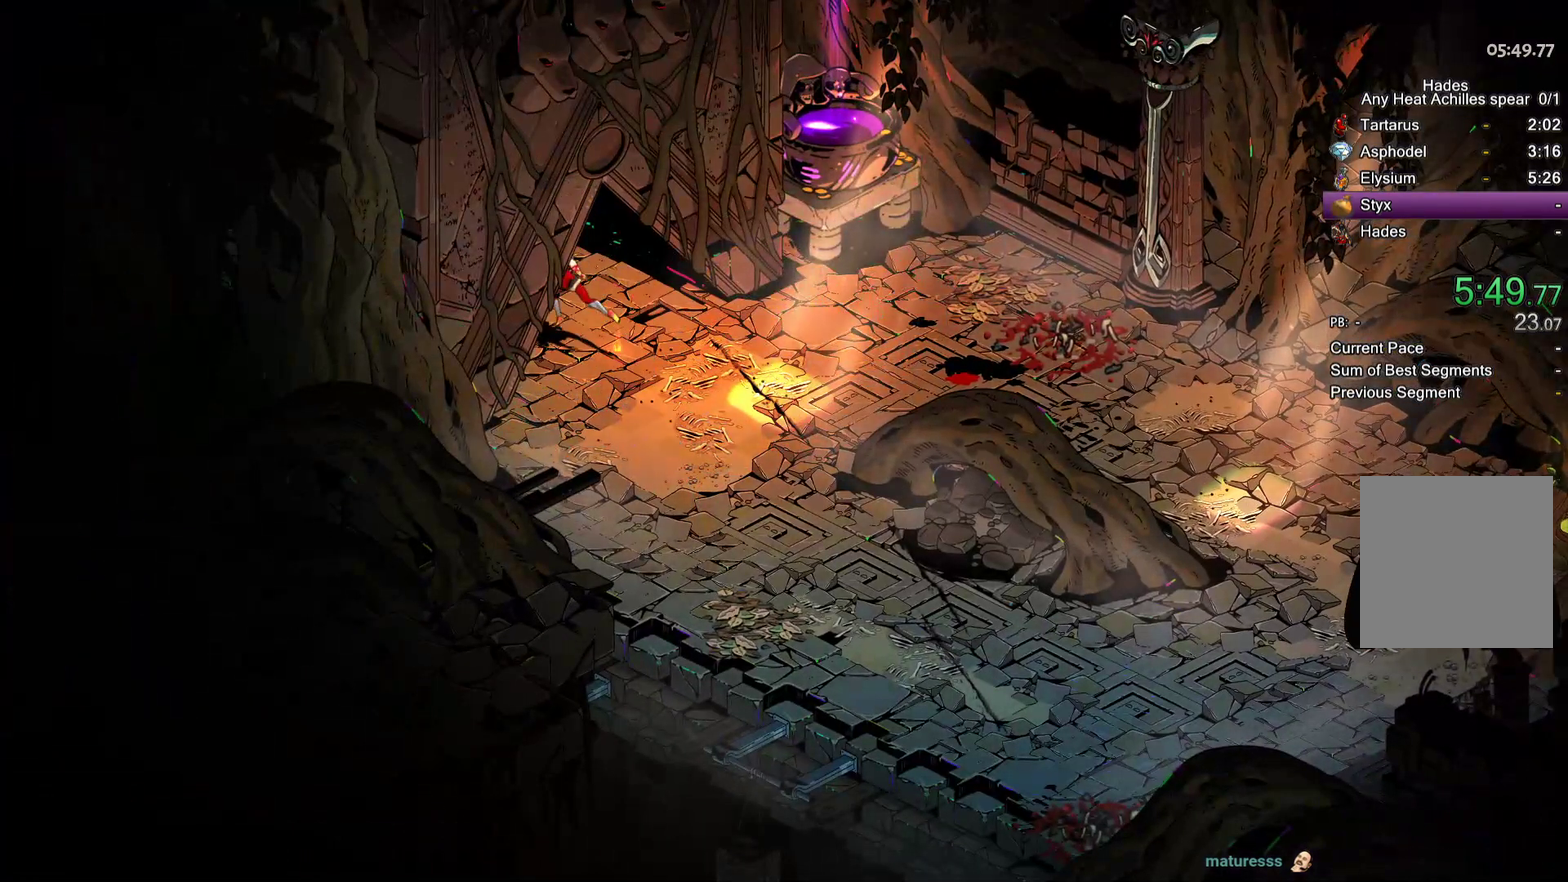
{"buttons": [], "left_stick": "center", "right_stick": "center"}